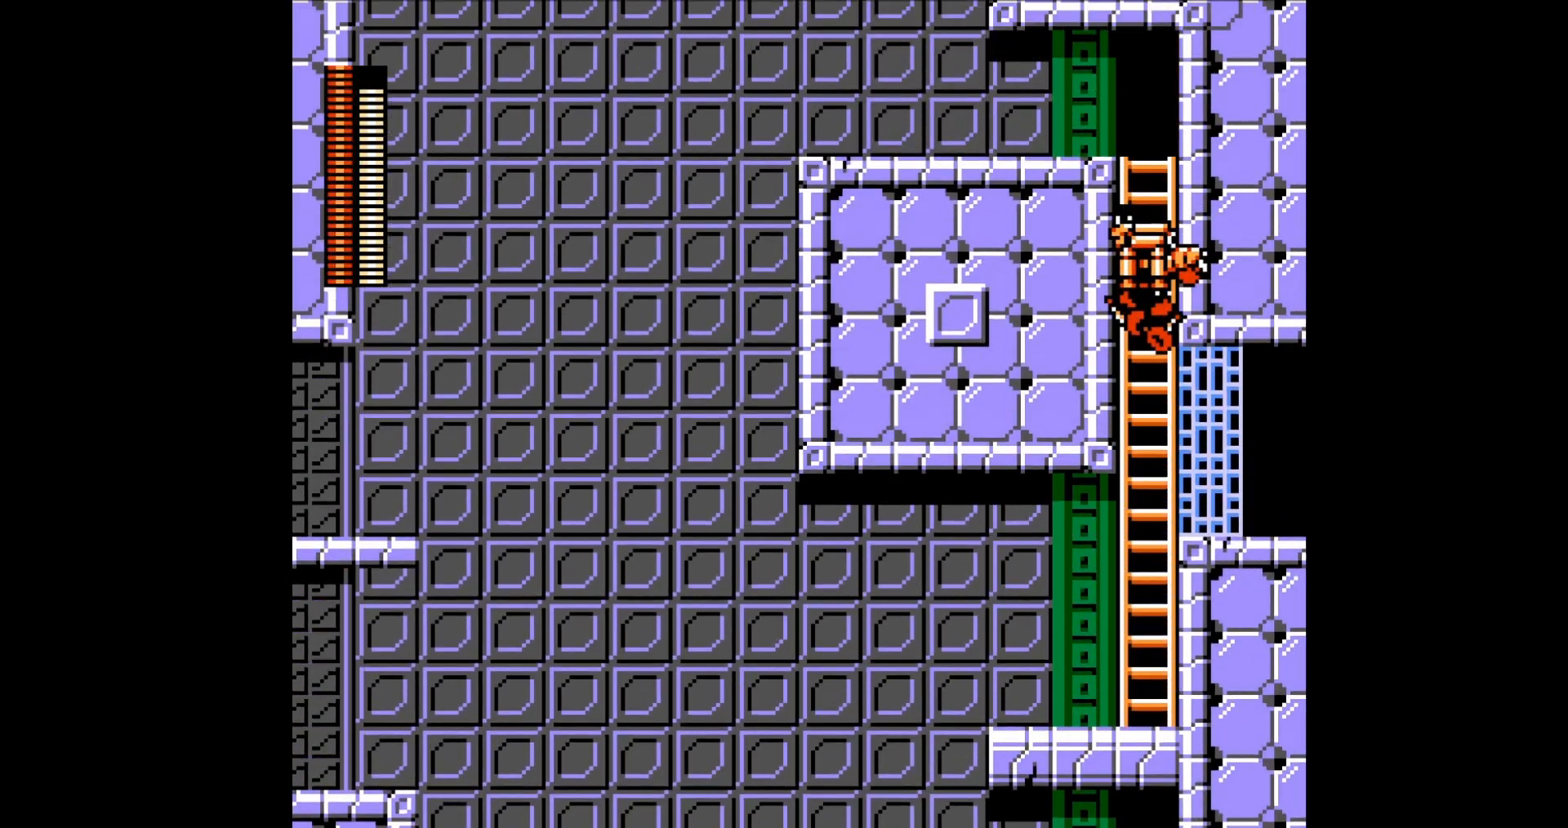
Gameplay with a controller; each line is a JSON object with the inputs held at the frame after it. "events" lists button and stick changes between this image and that frame as [ms after this image, input, new state], when the widget could be followed in between. Not read: C L3 R3 X Y.
{"buttons": ["A", "DPAD_UP", "DPAD_LEFT"], "events": [[66, "DPAD_UP", "down"], [166, "DPAD_LEFT", "down"]]}
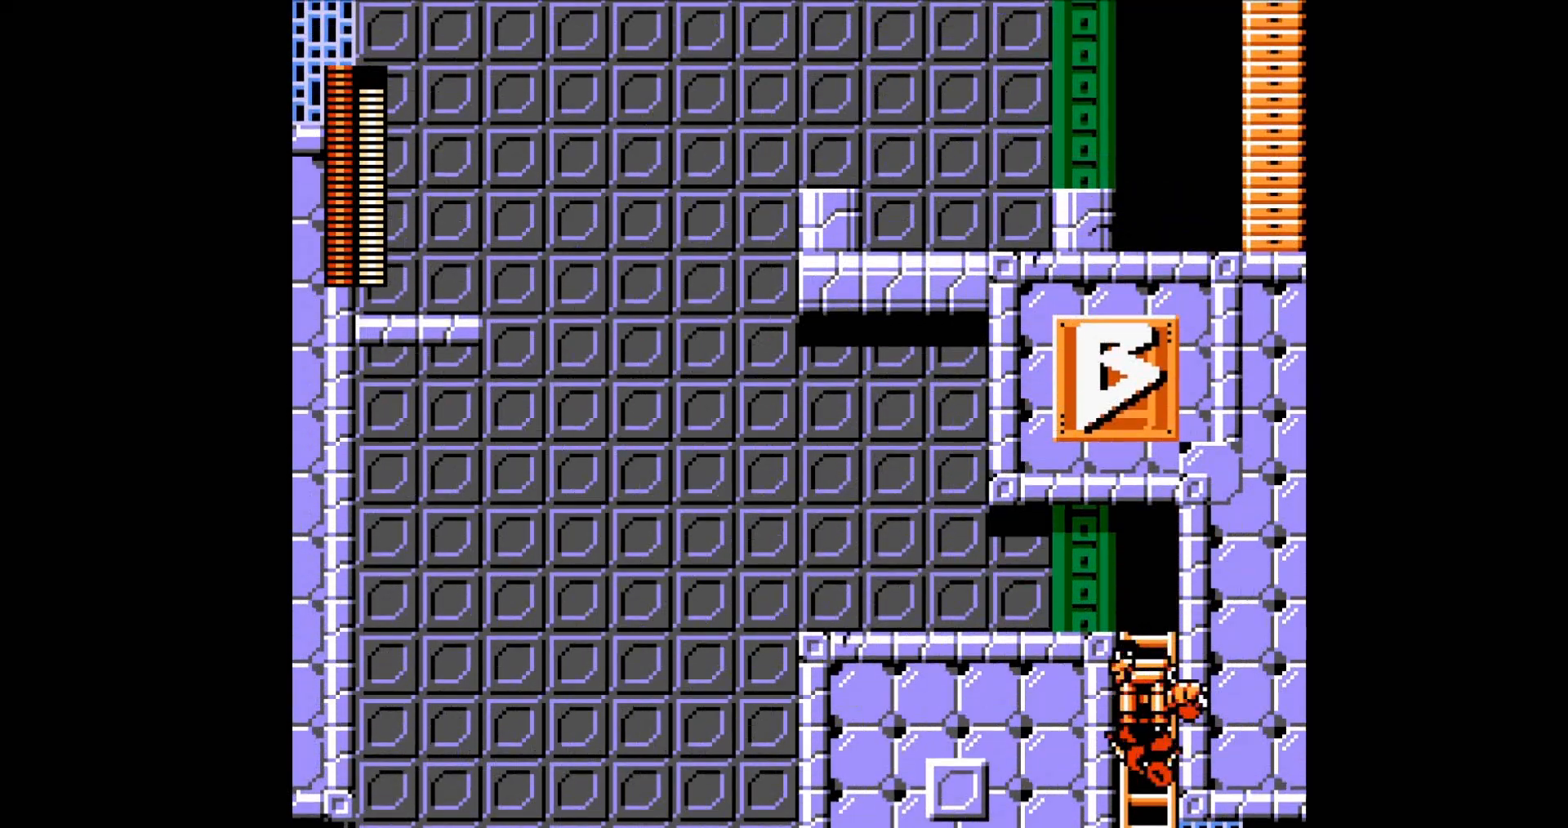
{"buttons": ["A", "DPAD_UP", "DPAD_LEFT"], "events": []}
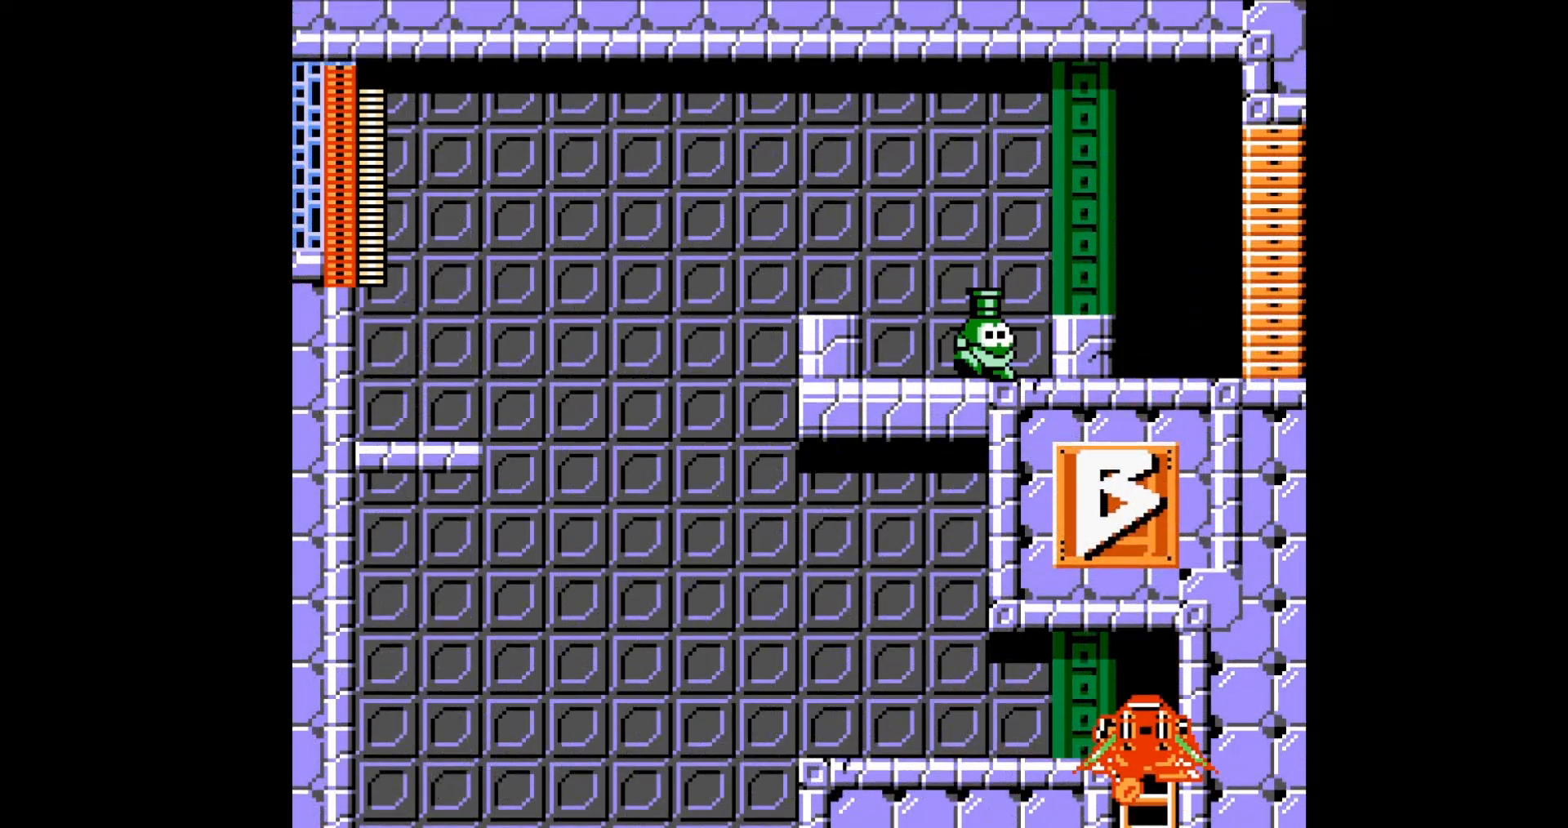
{"buttons": ["A", "DPAD_LEFT"], "events": [[200, "DPAD_UP", "up"]]}
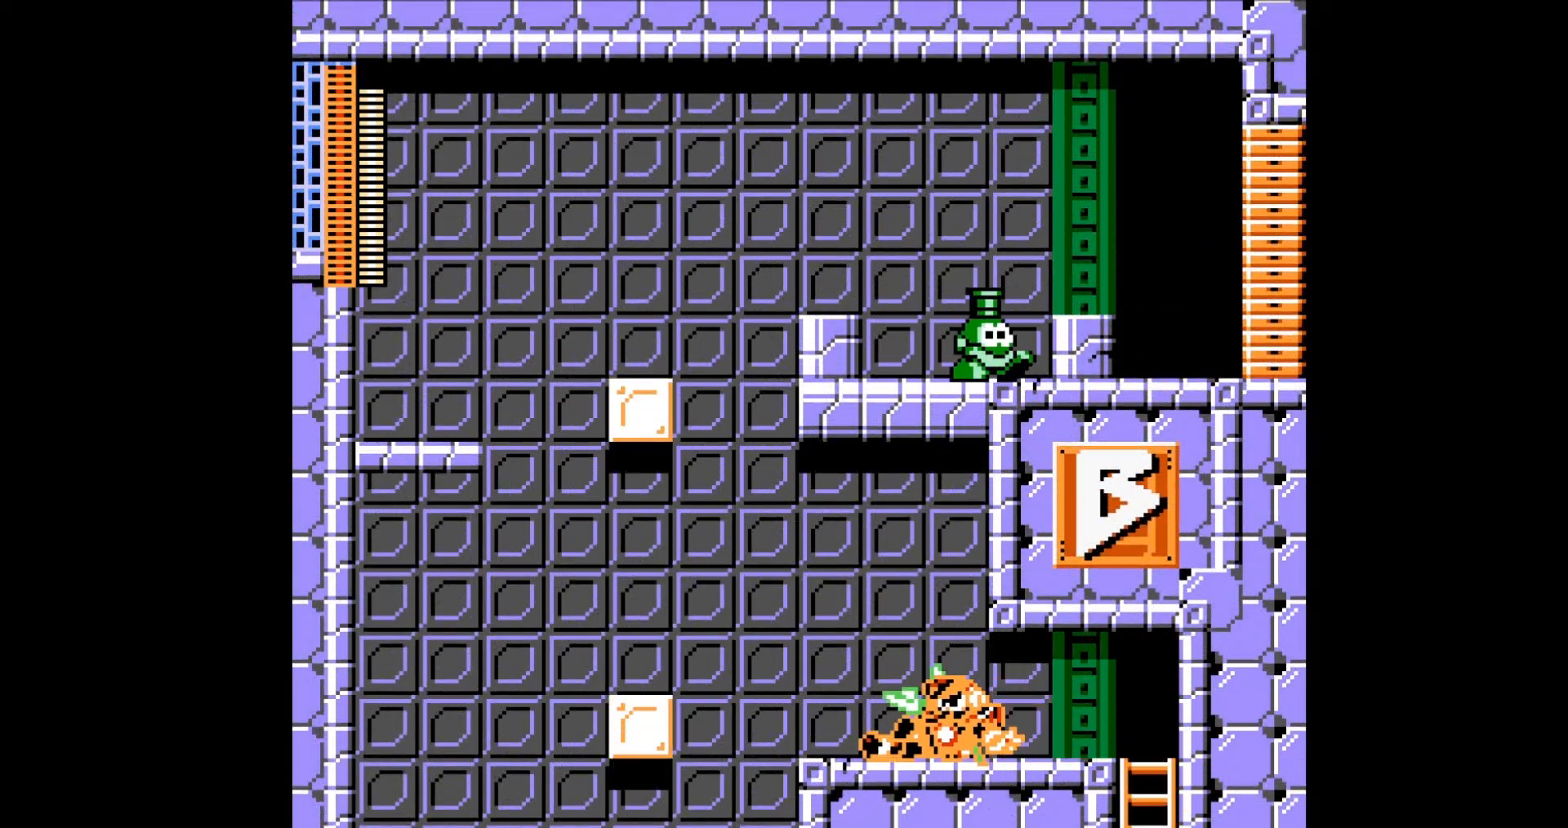
{"buttons": ["A", "B", "DPAD_LEFT"], "events": [[200, "B", "down"]]}
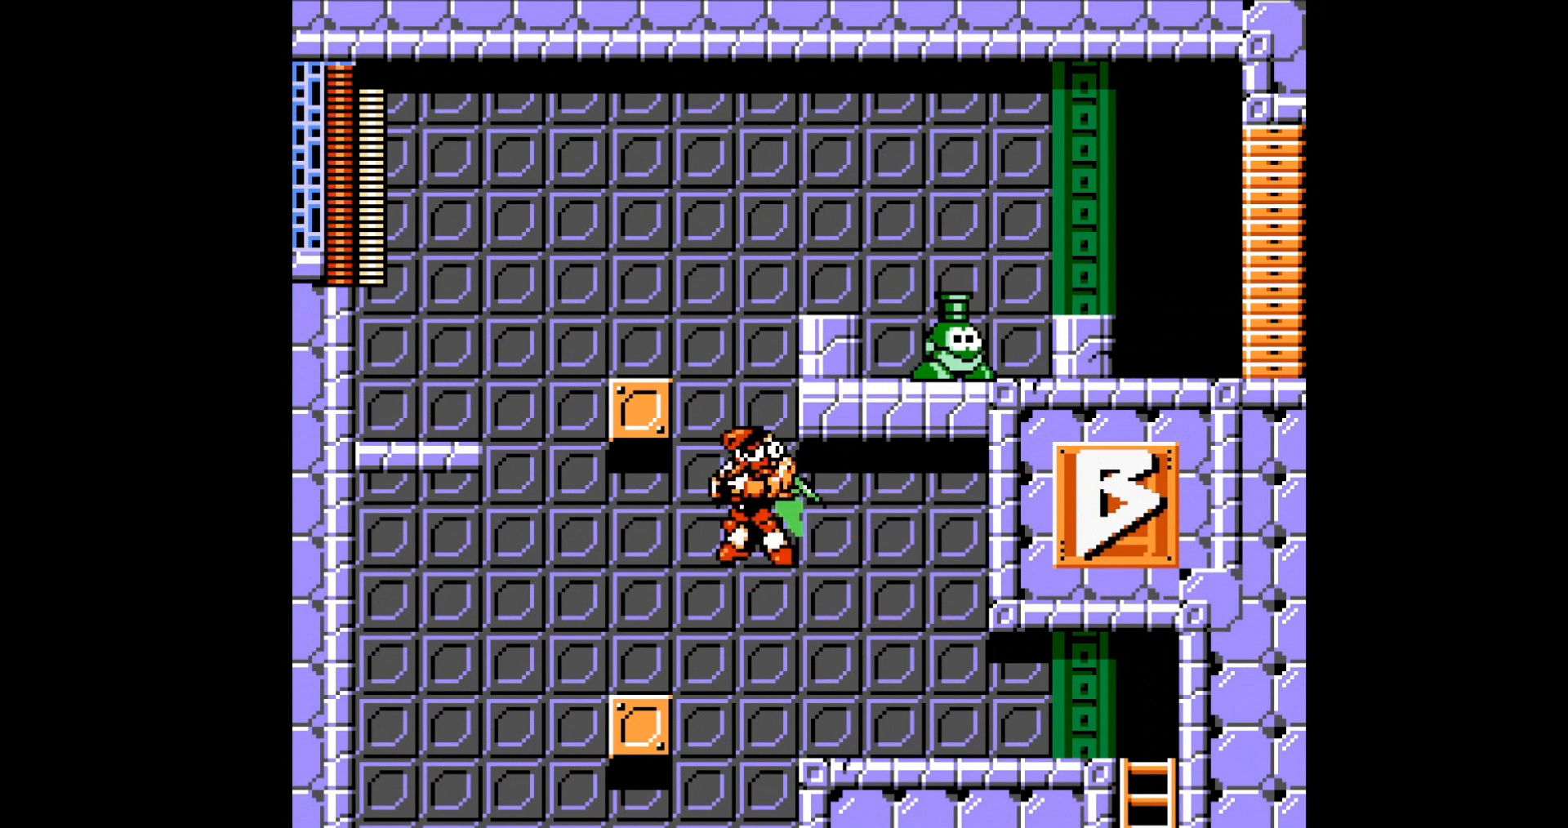
{"buttons": ["A", "B", "DPAD_LEFT"], "events": [[33, "B", "up"], [400, "B", "down"]]}
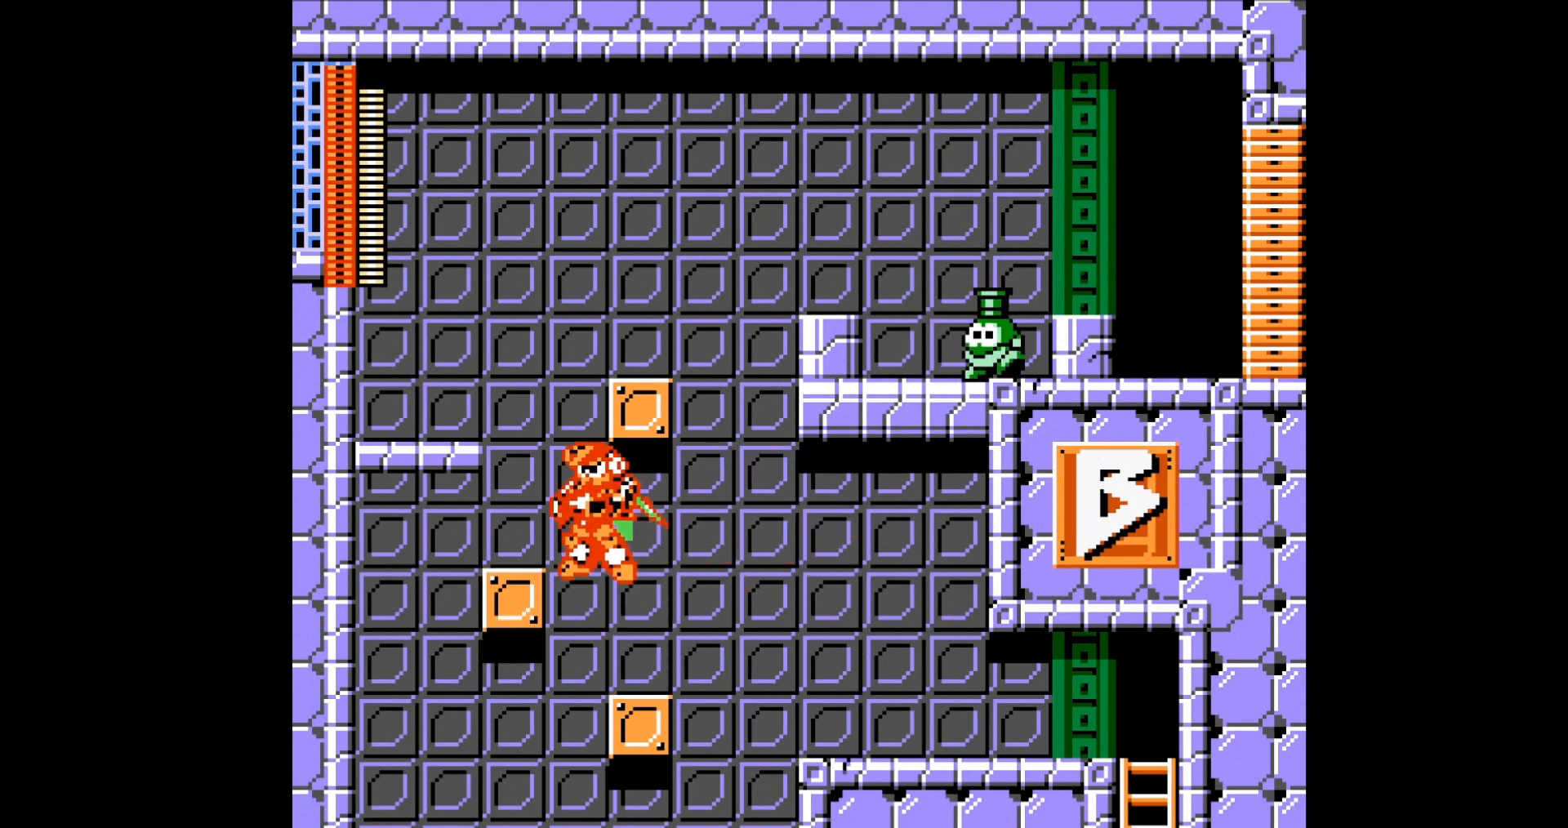
{"buttons": ["A", "DPAD_LEFT"], "events": [[67, "B", "up"], [267, "DPAD_LEFT", "up"], [300, "B", "down"], [367, "DPAD_LEFT", "down"], [501, "B", "up"]]}
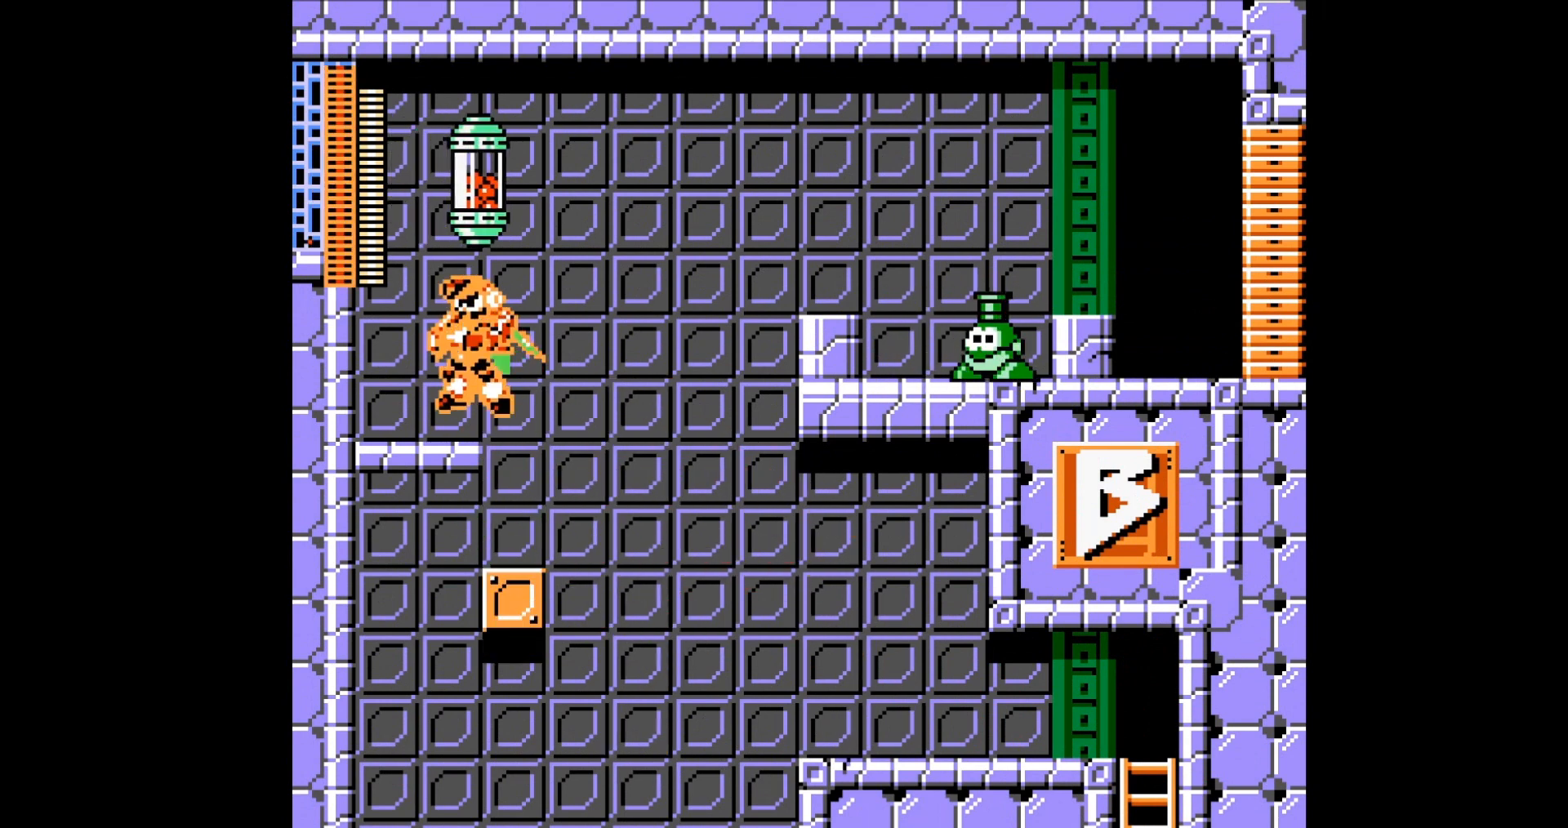
{"buttons": ["B", "DPAD_RIGHT"], "events": [[100, "DPAD_LEFT", "up"], [233, "DPAD_RIGHT", "down"], [300, "B", "down"], [500, "A", "up"]]}
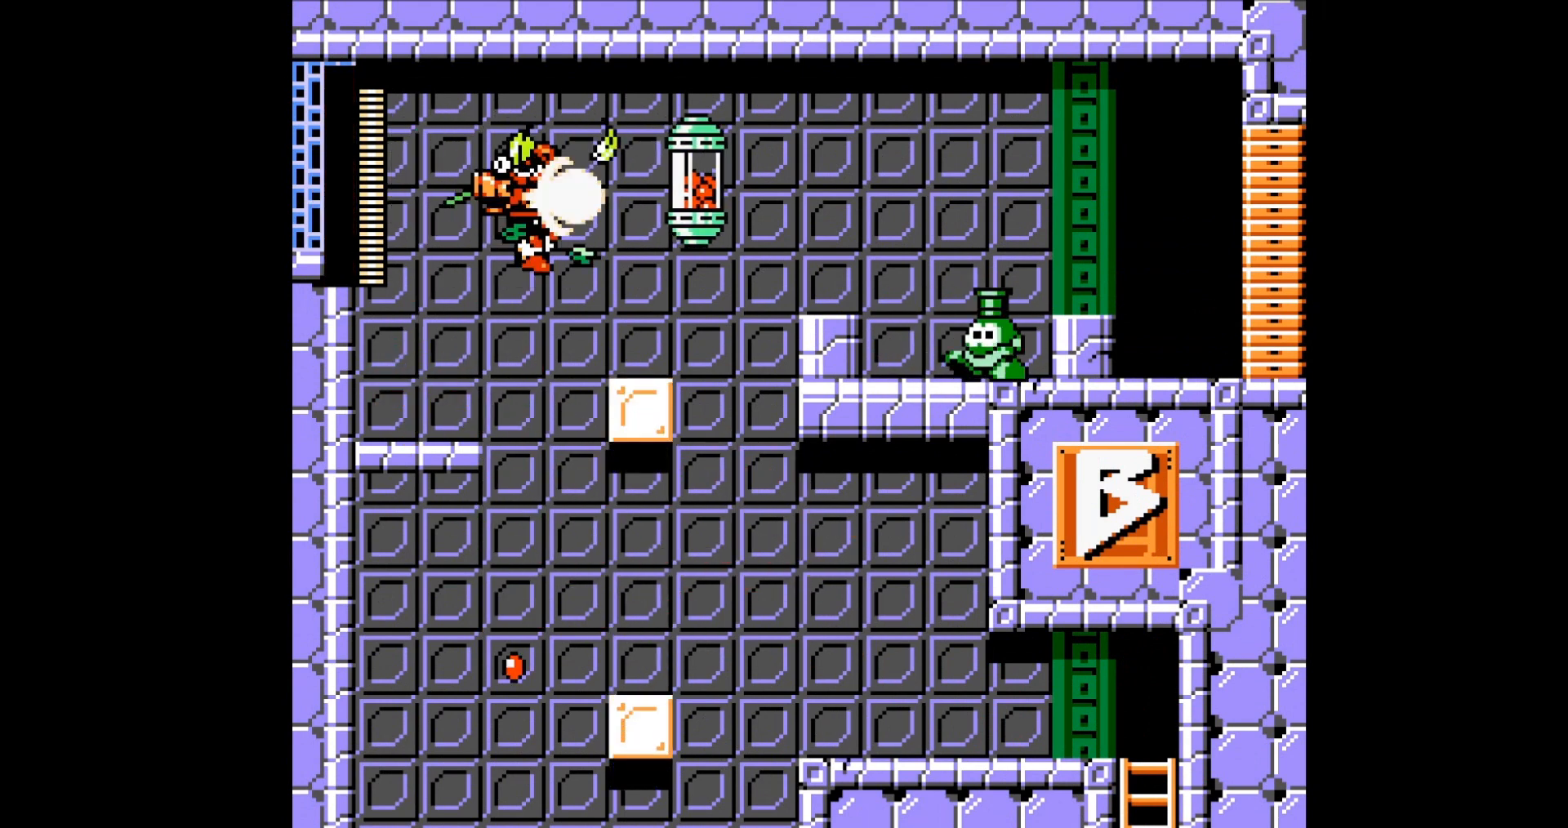
{"buttons": ["A", "B", "DPAD_RIGHT"], "events": [[134, "A", "down"], [200, "B", "up"], [501, "B", "down"]]}
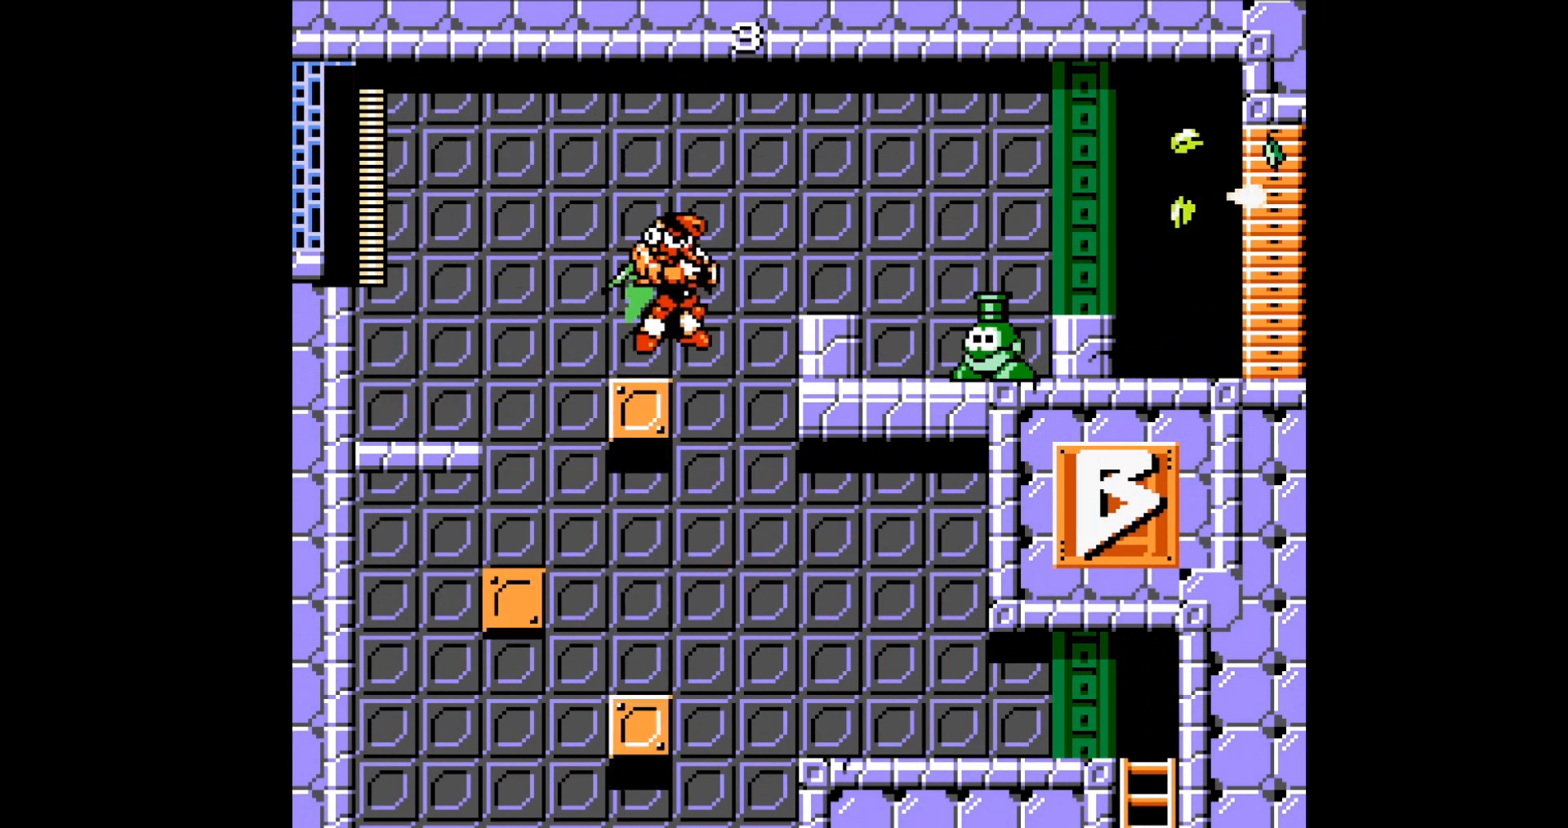
{"buttons": ["DPAD_RIGHT"], "events": [[200, "B", "up"], [233, "A", "up"]]}
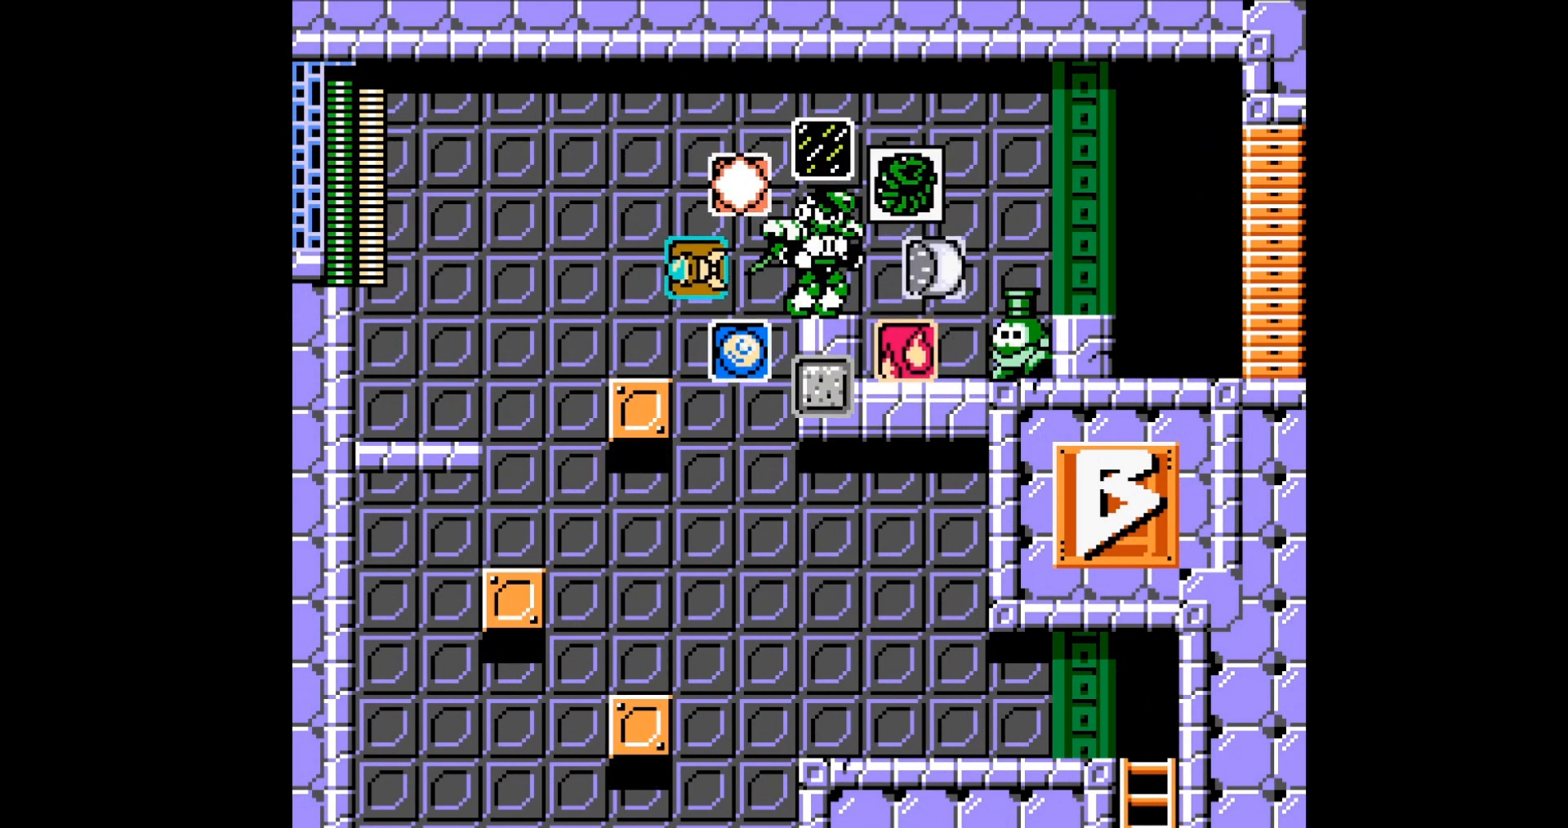
{"buttons": [], "events": [[34, "DPAD_RIGHT", "up"], [67, "A", "down"], [134, "A", "up"], [200, "A", "down"], [267, "A", "up"], [334, "A", "down"], [401, "A", "up"]]}
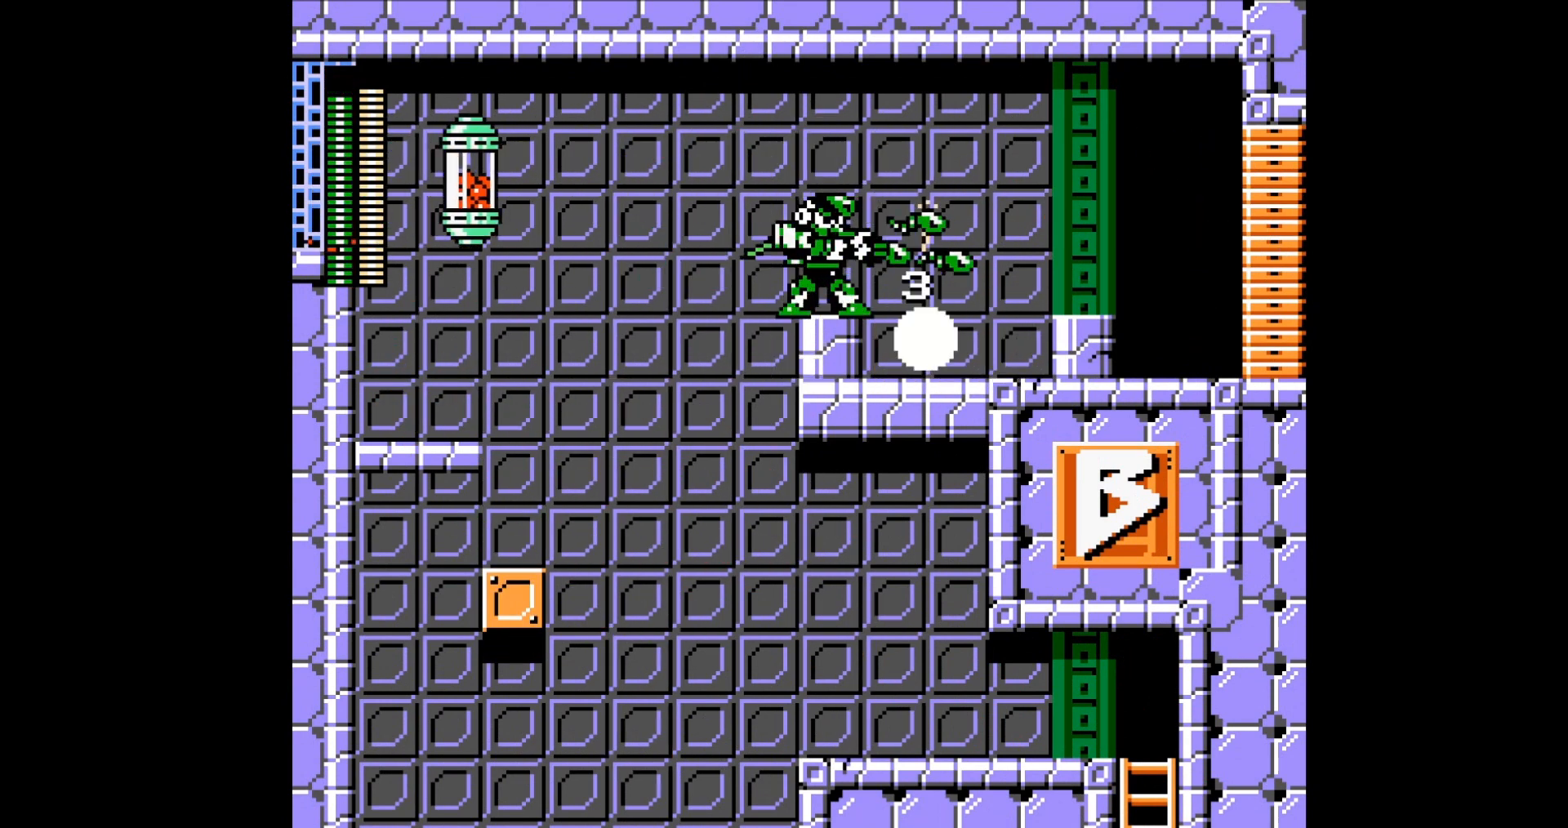
{"buttons": ["DPAD_RIGHT"], "events": [[66, "DPAD_RIGHT", "down"], [100, "B", "down"], [233, "B", "up"]]}
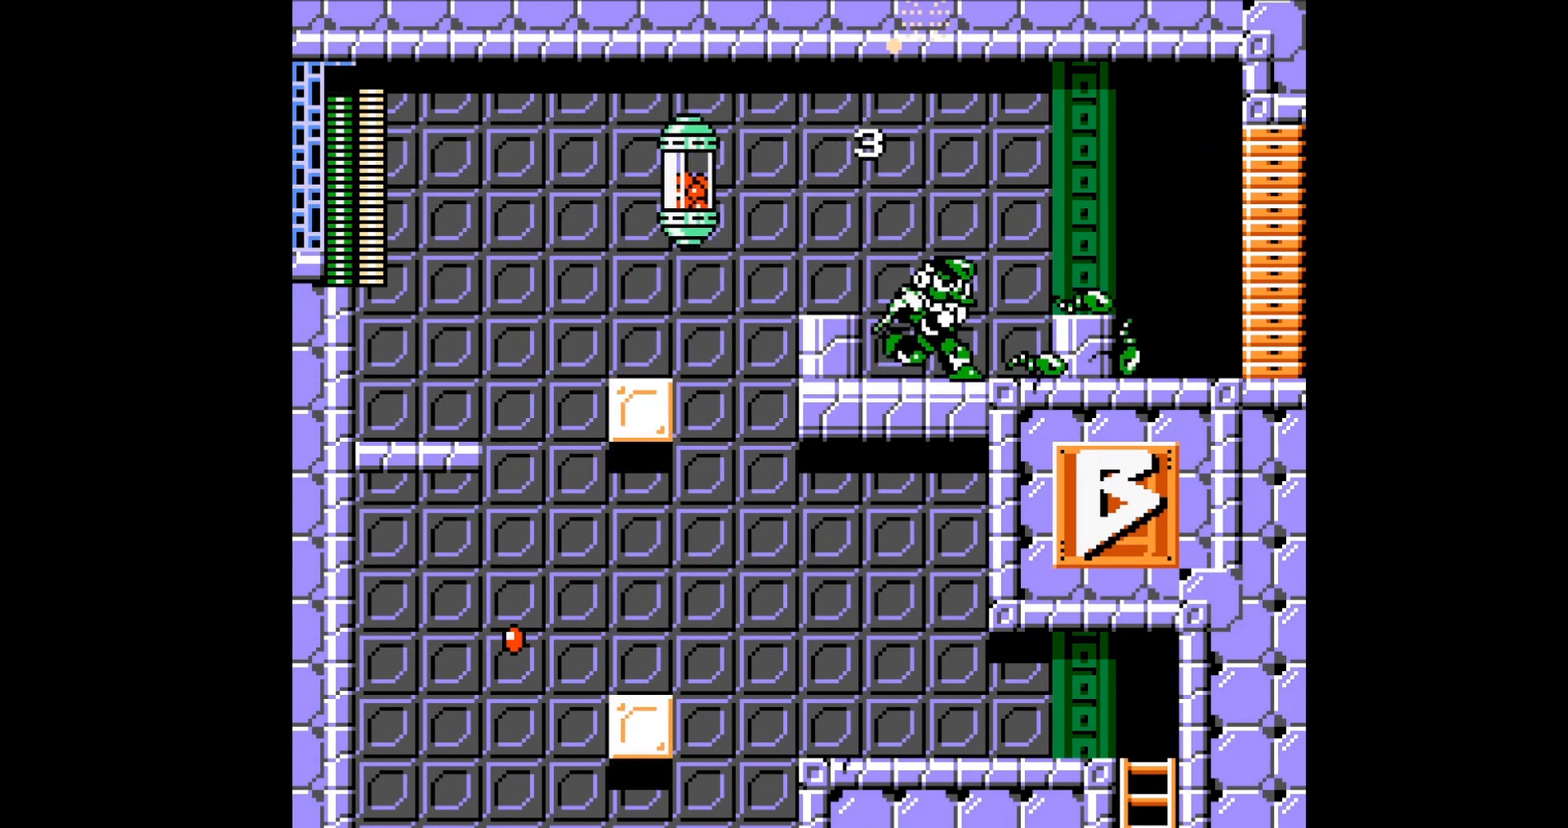
{"buttons": ["DPAD_RIGHT"], "events": [[67, "B", "down"], [200, "B", "up"]]}
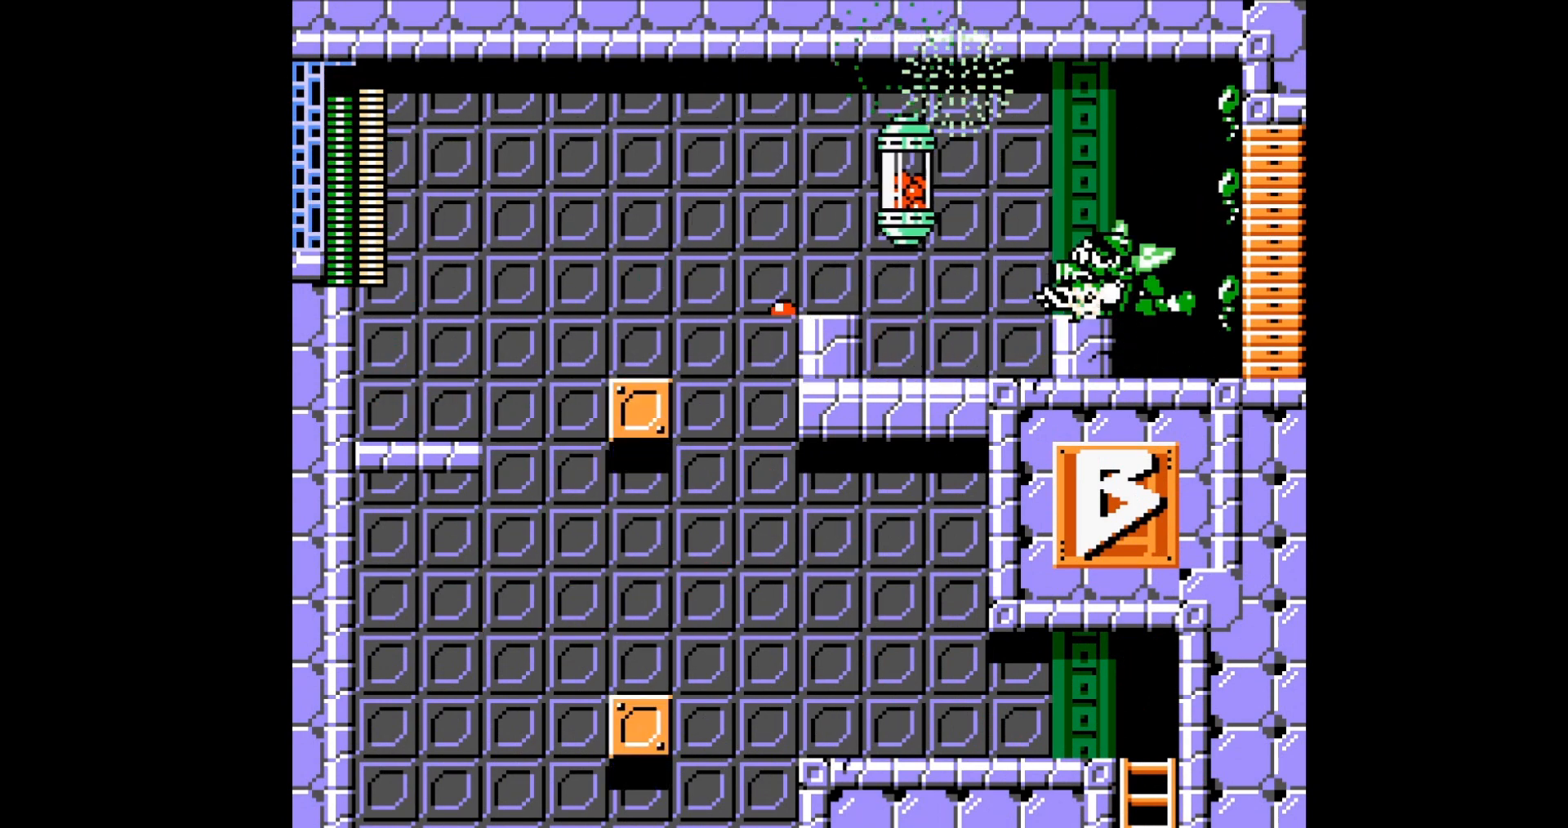
{"buttons": ["DPAD_RIGHT"], "events": []}
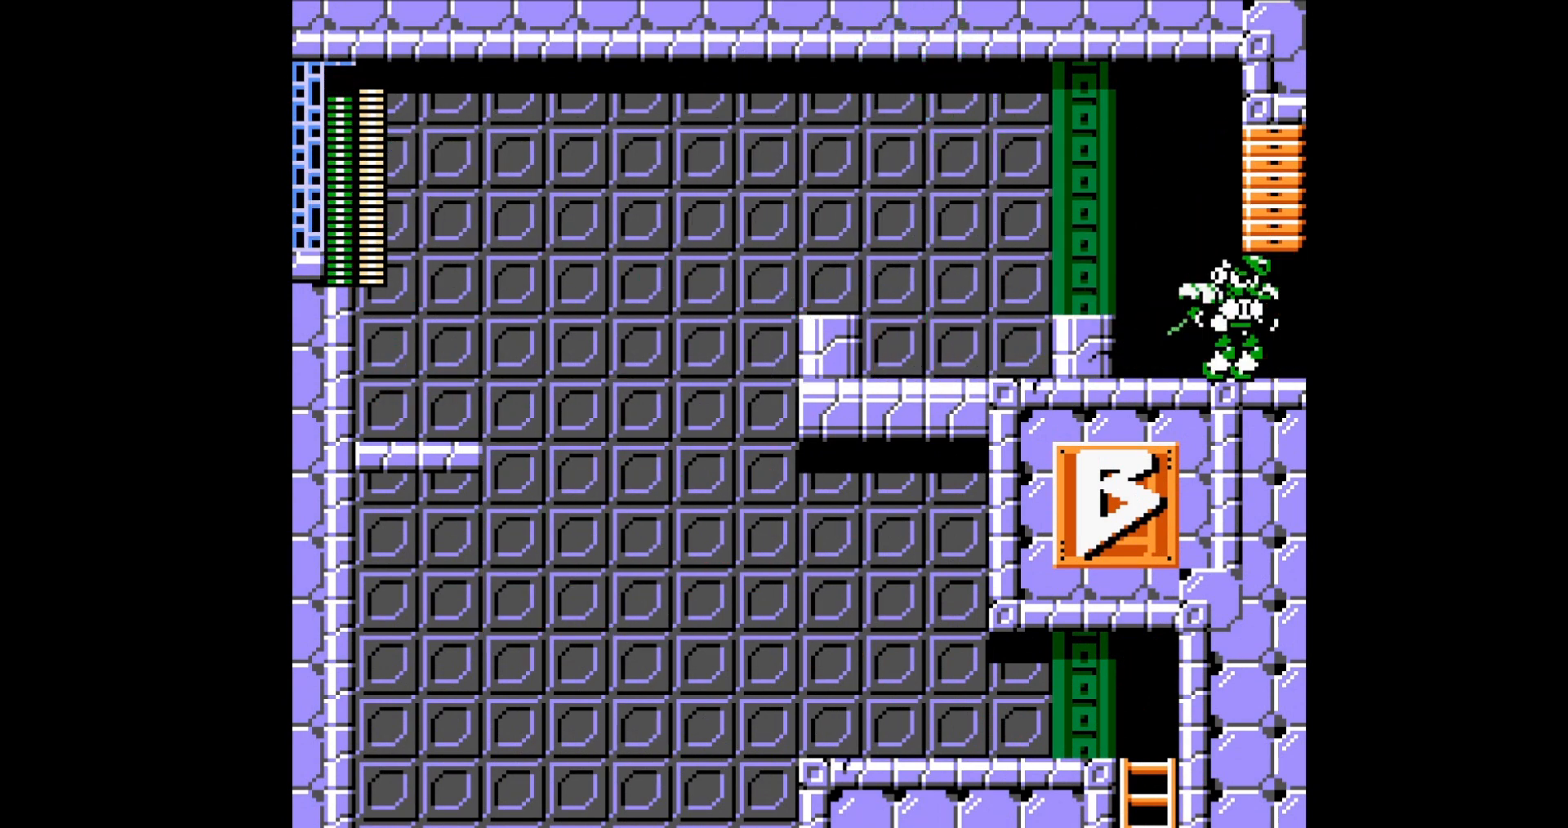
{"buttons": [], "events": [[100, "DPAD_RIGHT", "up"]]}
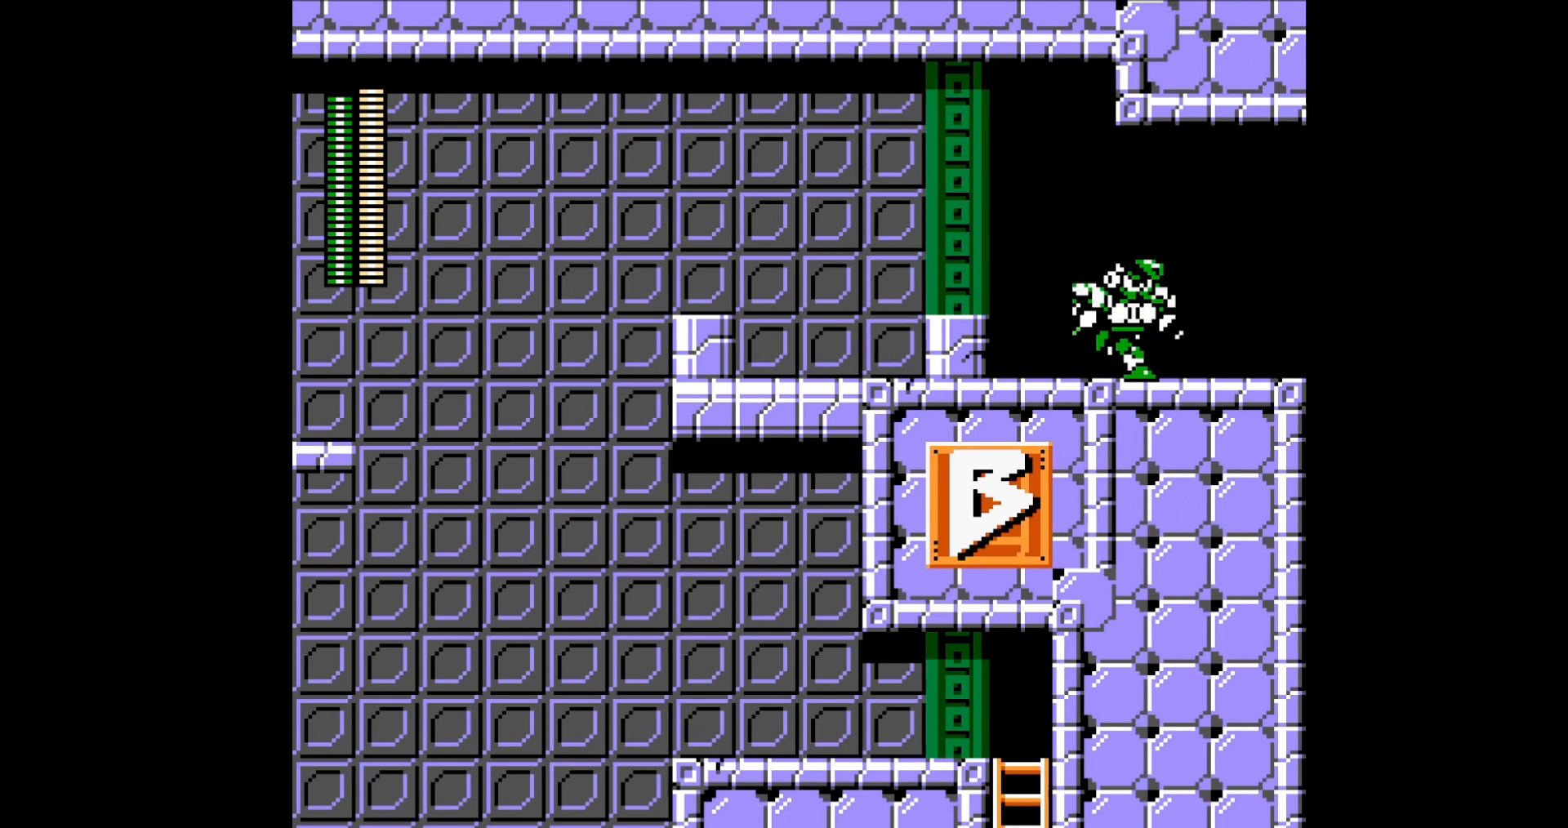
{"buttons": [], "events": []}
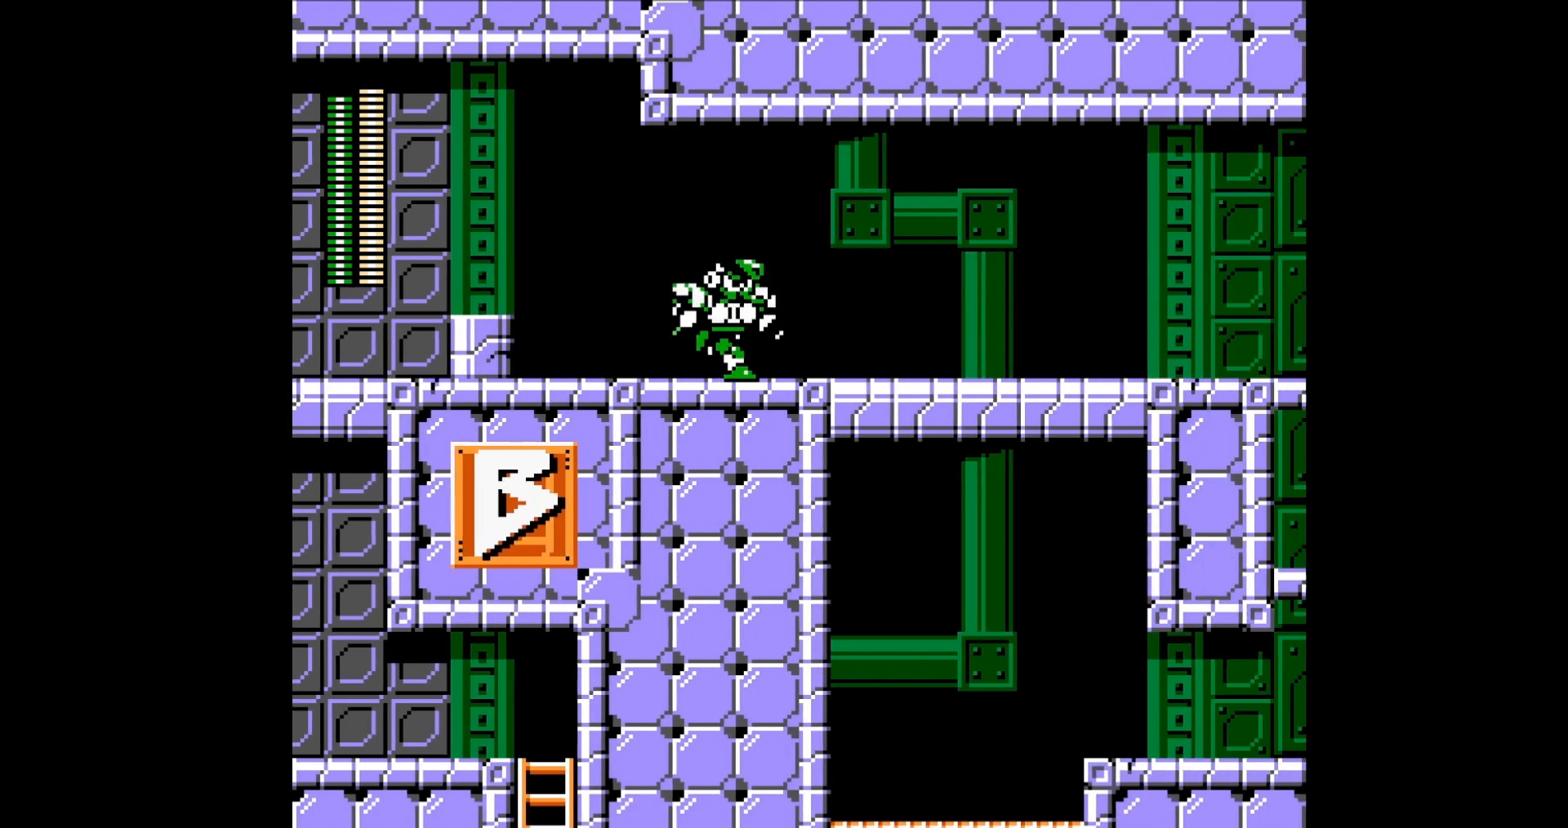
{"buttons": ["DPAD_RIGHT"], "events": [[100, "DPAD_RIGHT", "down"]]}
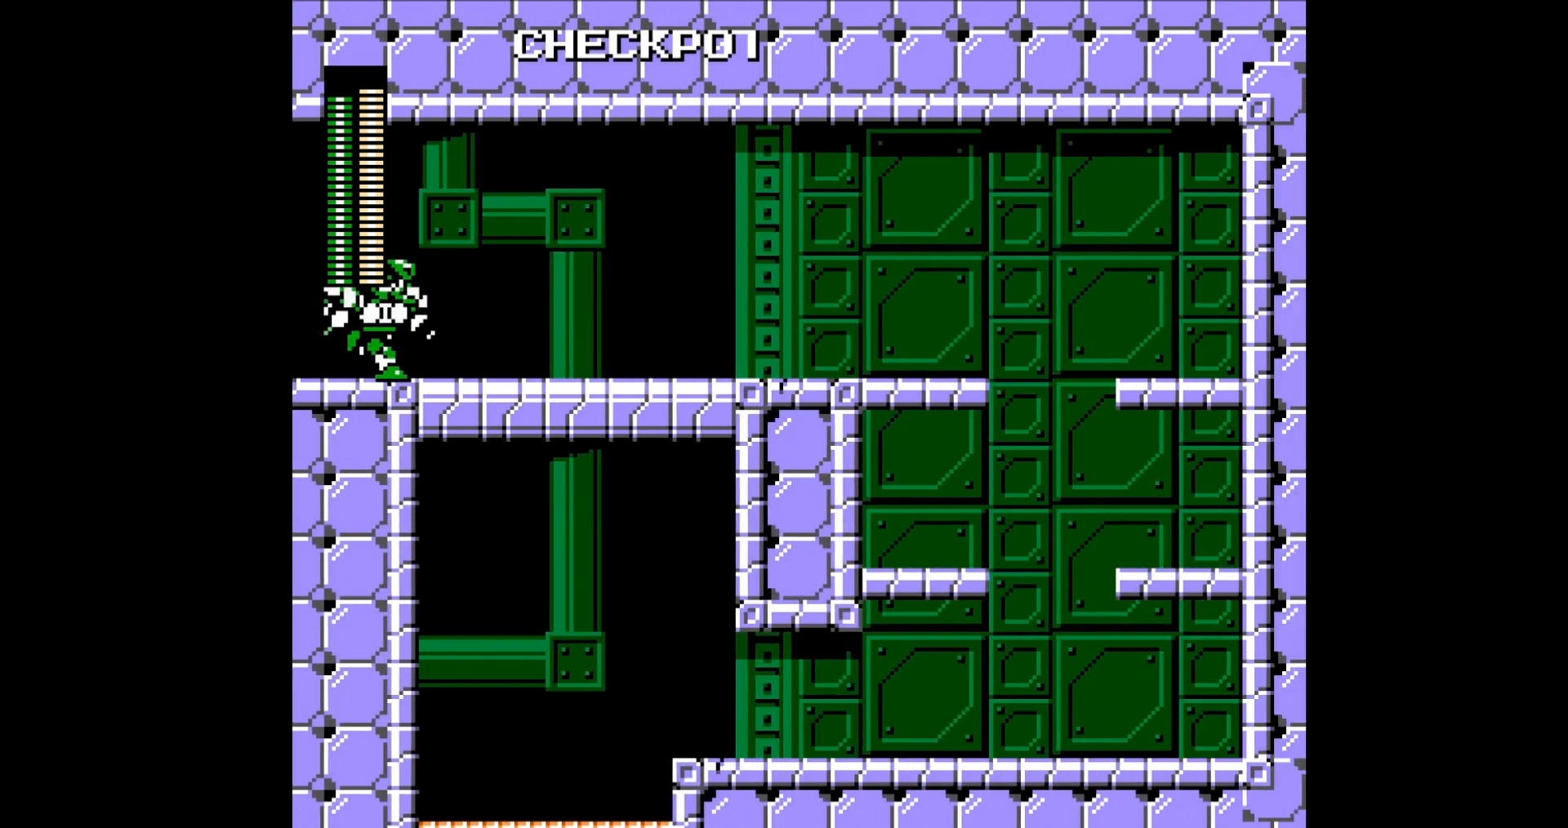
{"buttons": ["DPAD_RIGHT"], "events": []}
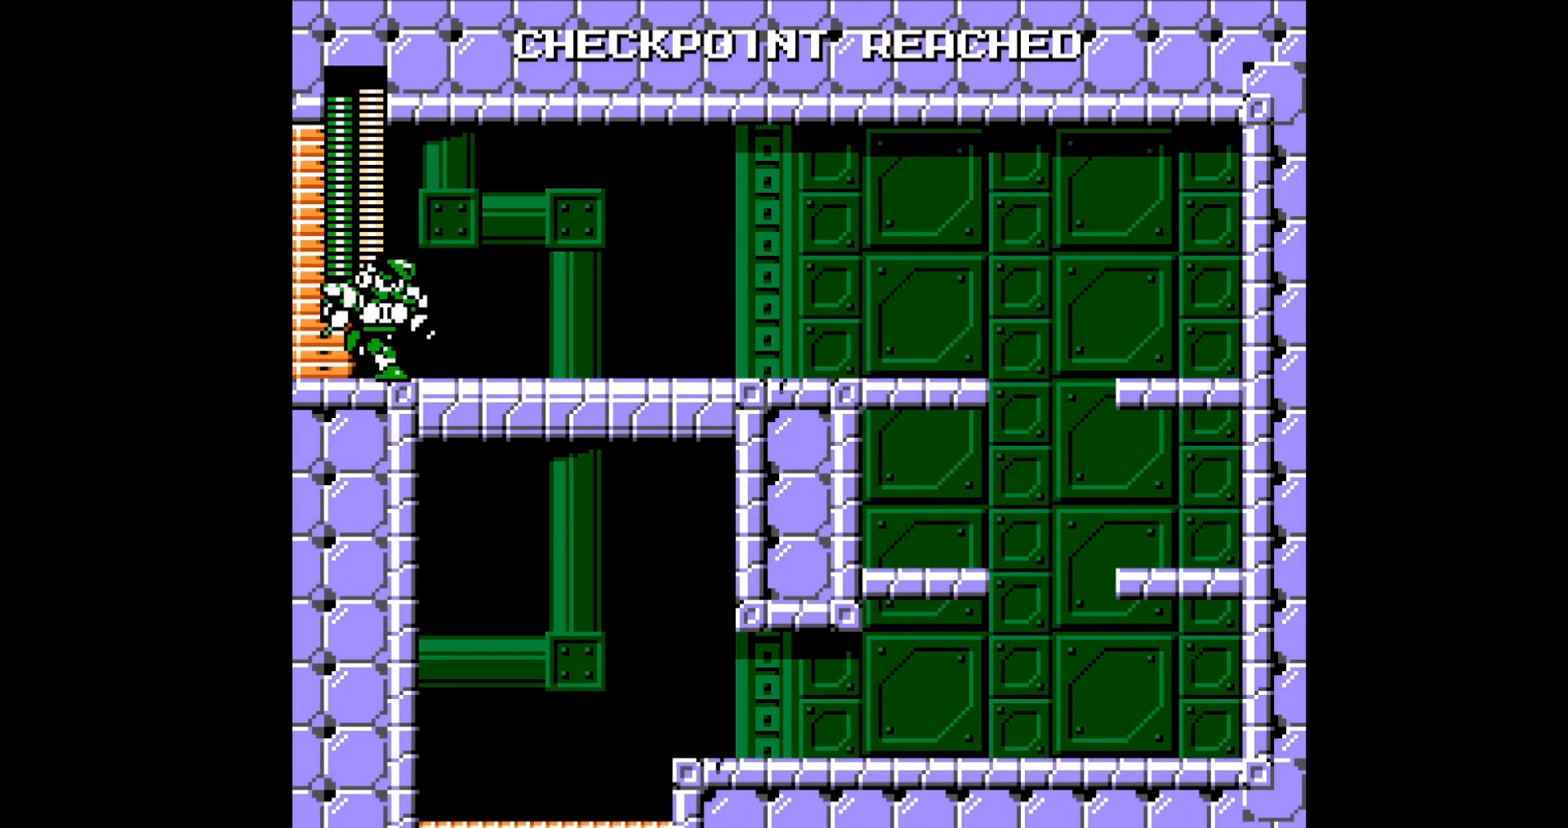
{"buttons": ["DPAD_RIGHT"], "events": []}
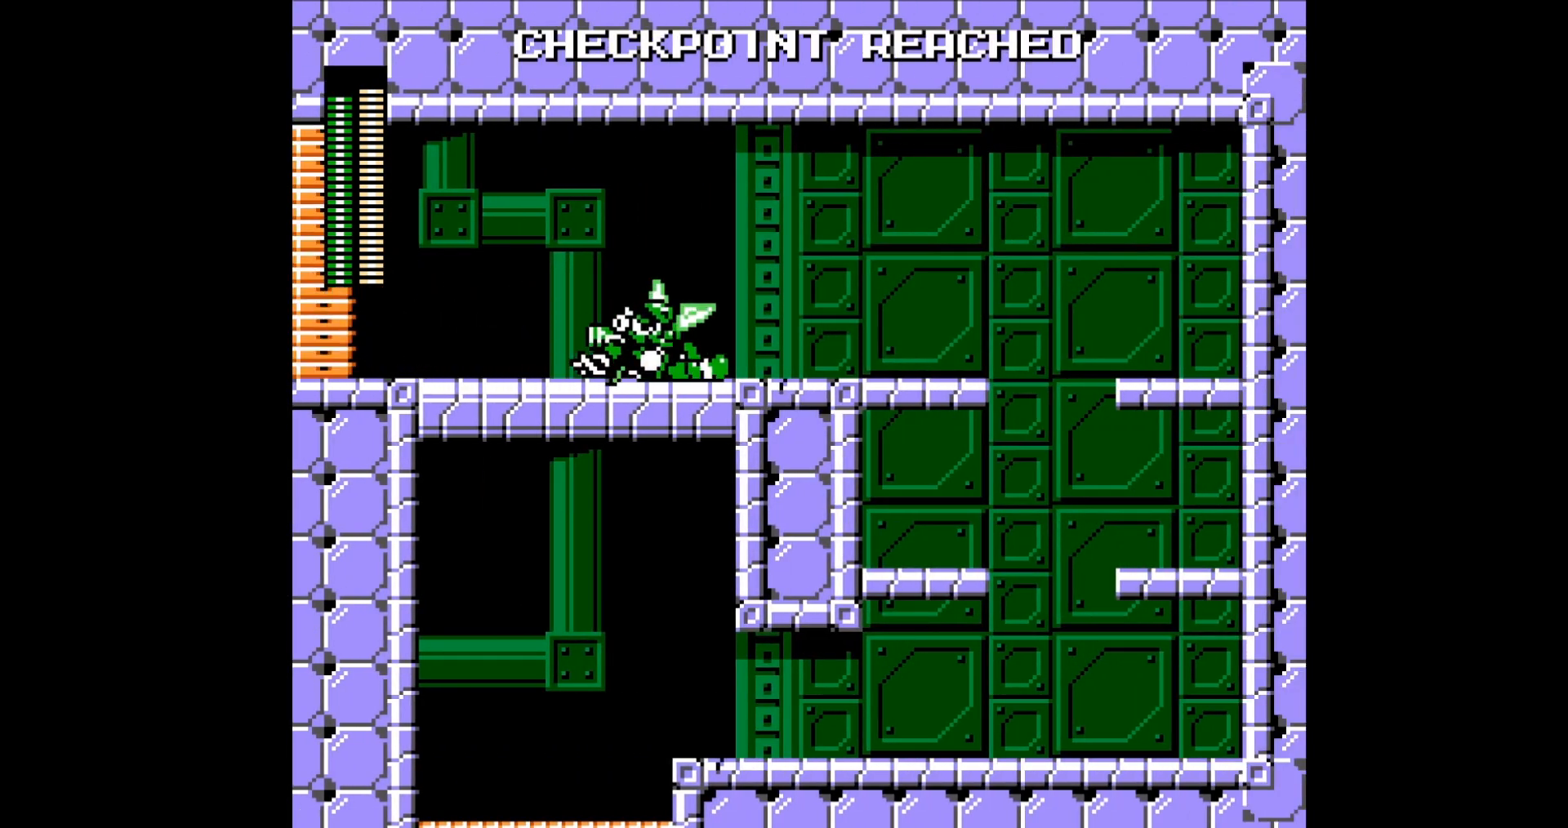
{"buttons": ["DPAD_RIGHT"], "events": []}
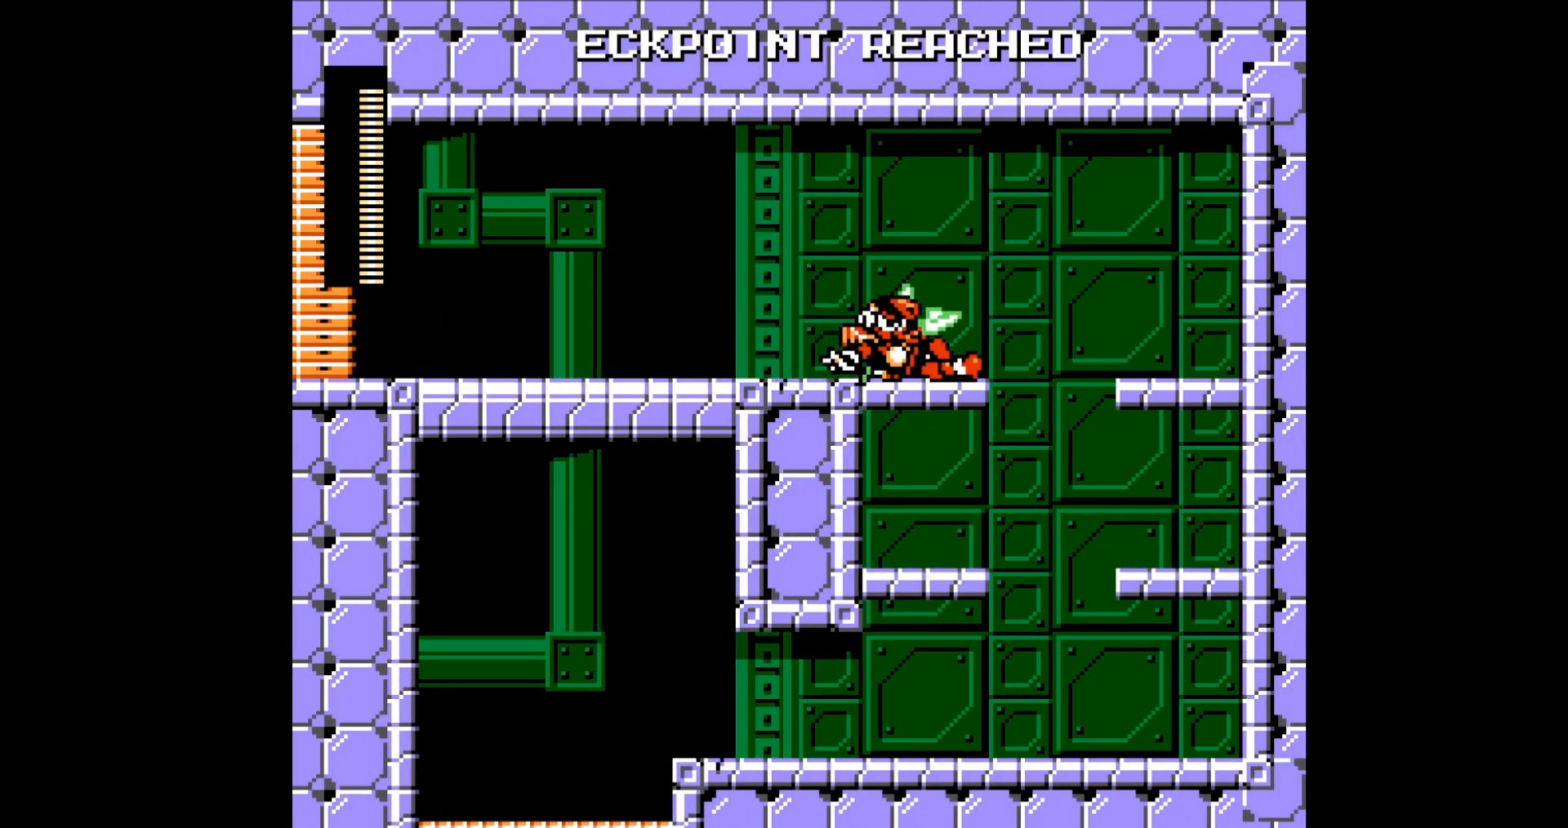
{"buttons": [], "events": [[334, "DPAD_RIGHT", "up"]]}
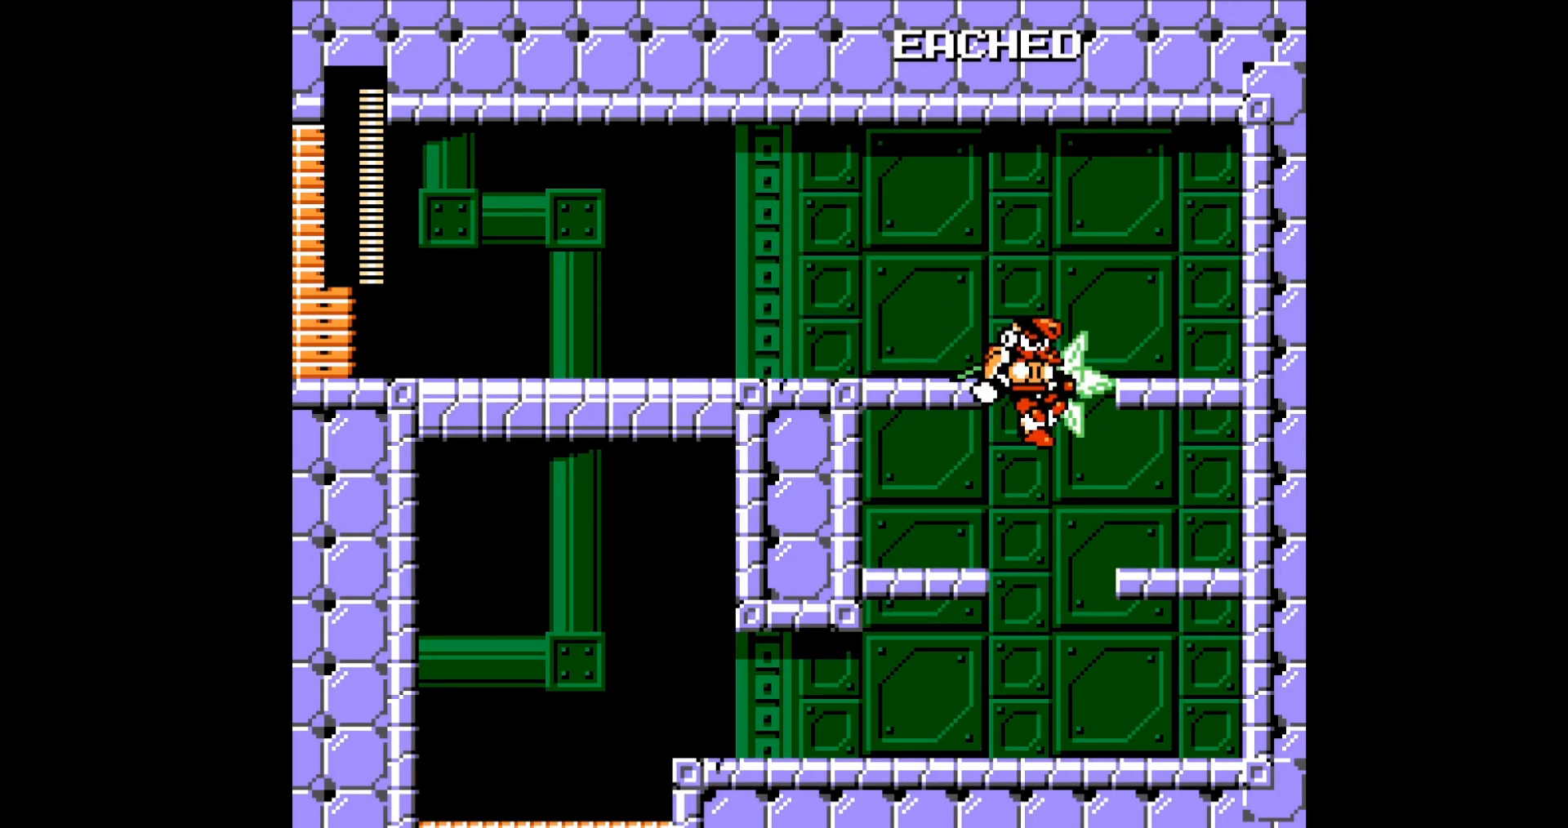
{"buttons": ["DPAD_LEFT"], "events": [[234, "DPAD_LEFT", "down"]]}
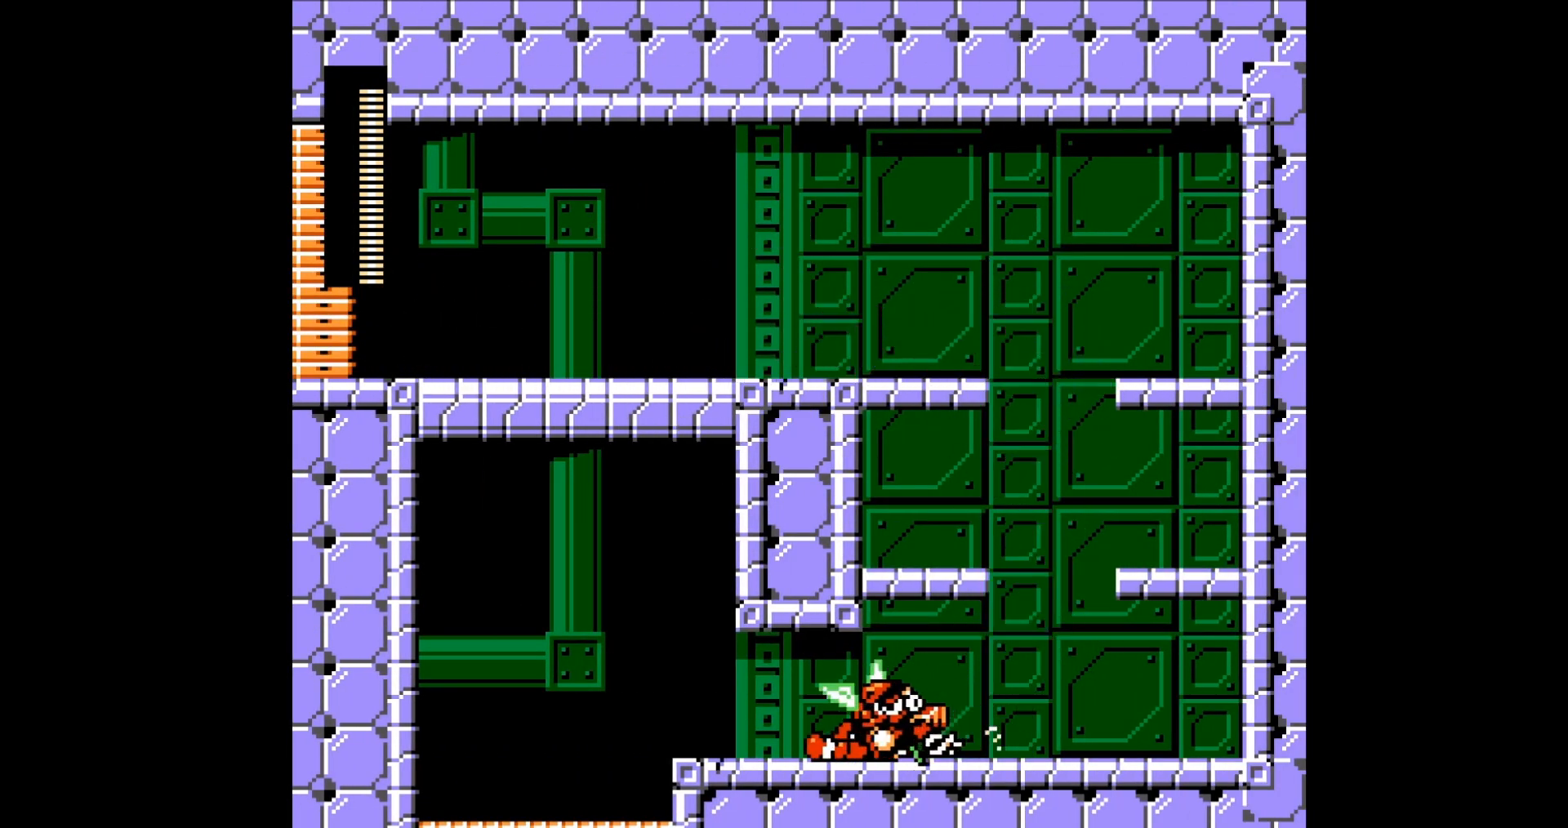
{"buttons": ["DPAD_LEFT"], "events": []}
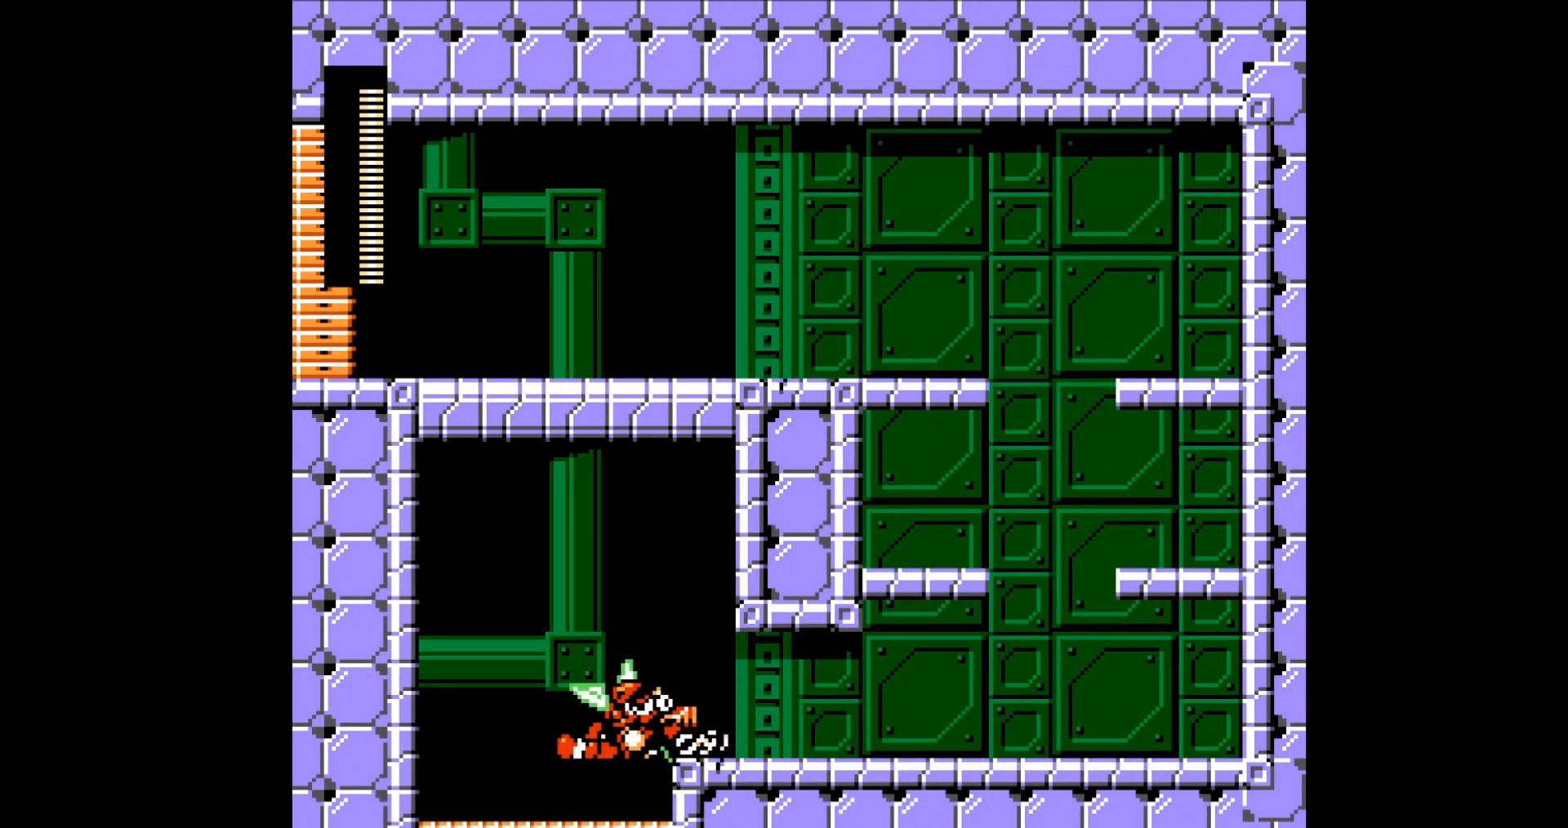
{"buttons": [], "events": [[134, "DPAD_LEFT", "up"]]}
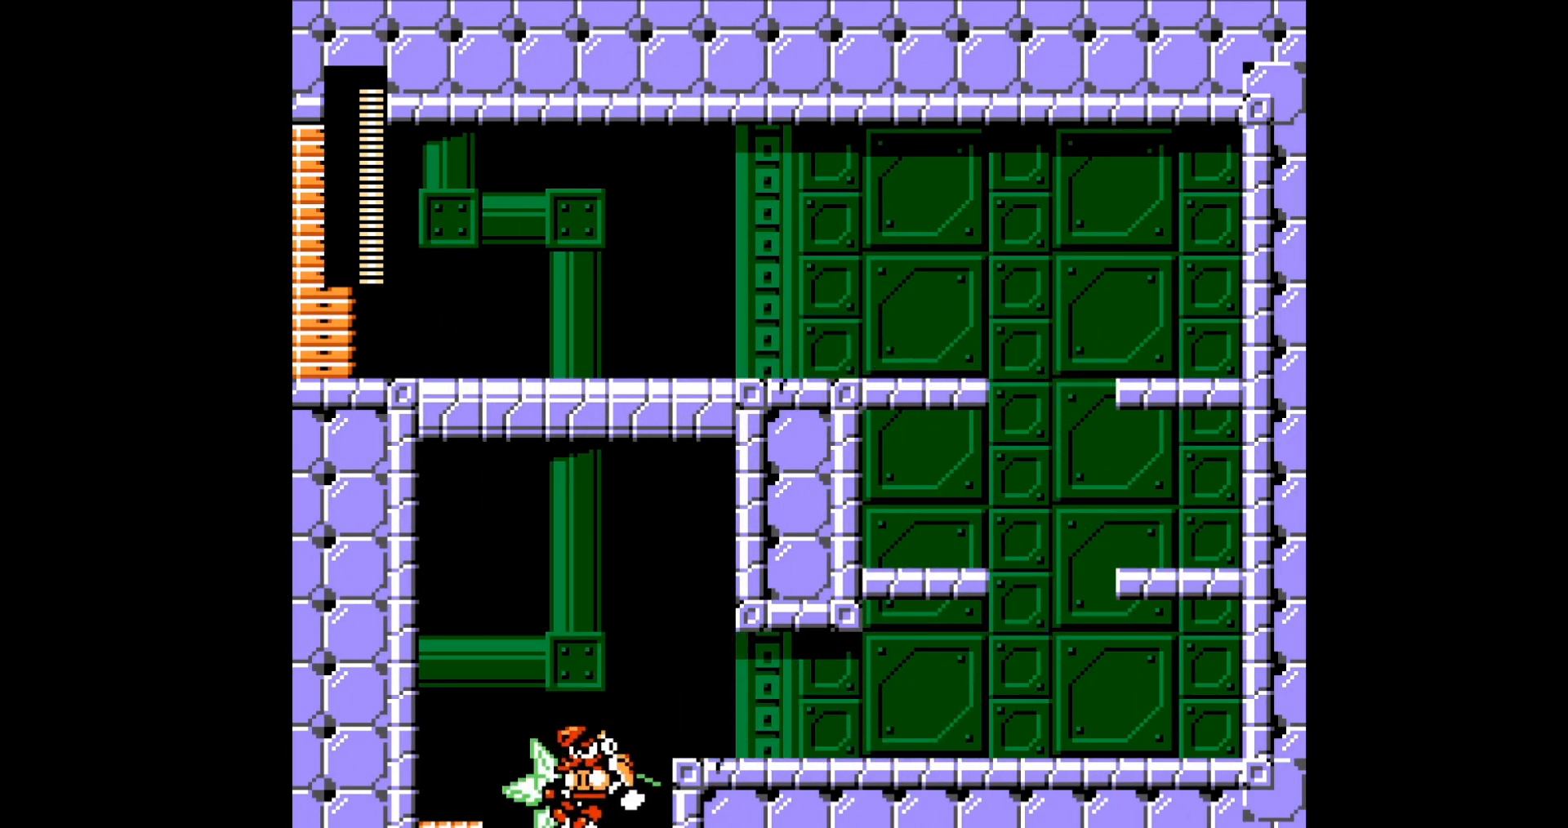
{"buttons": [], "events": []}
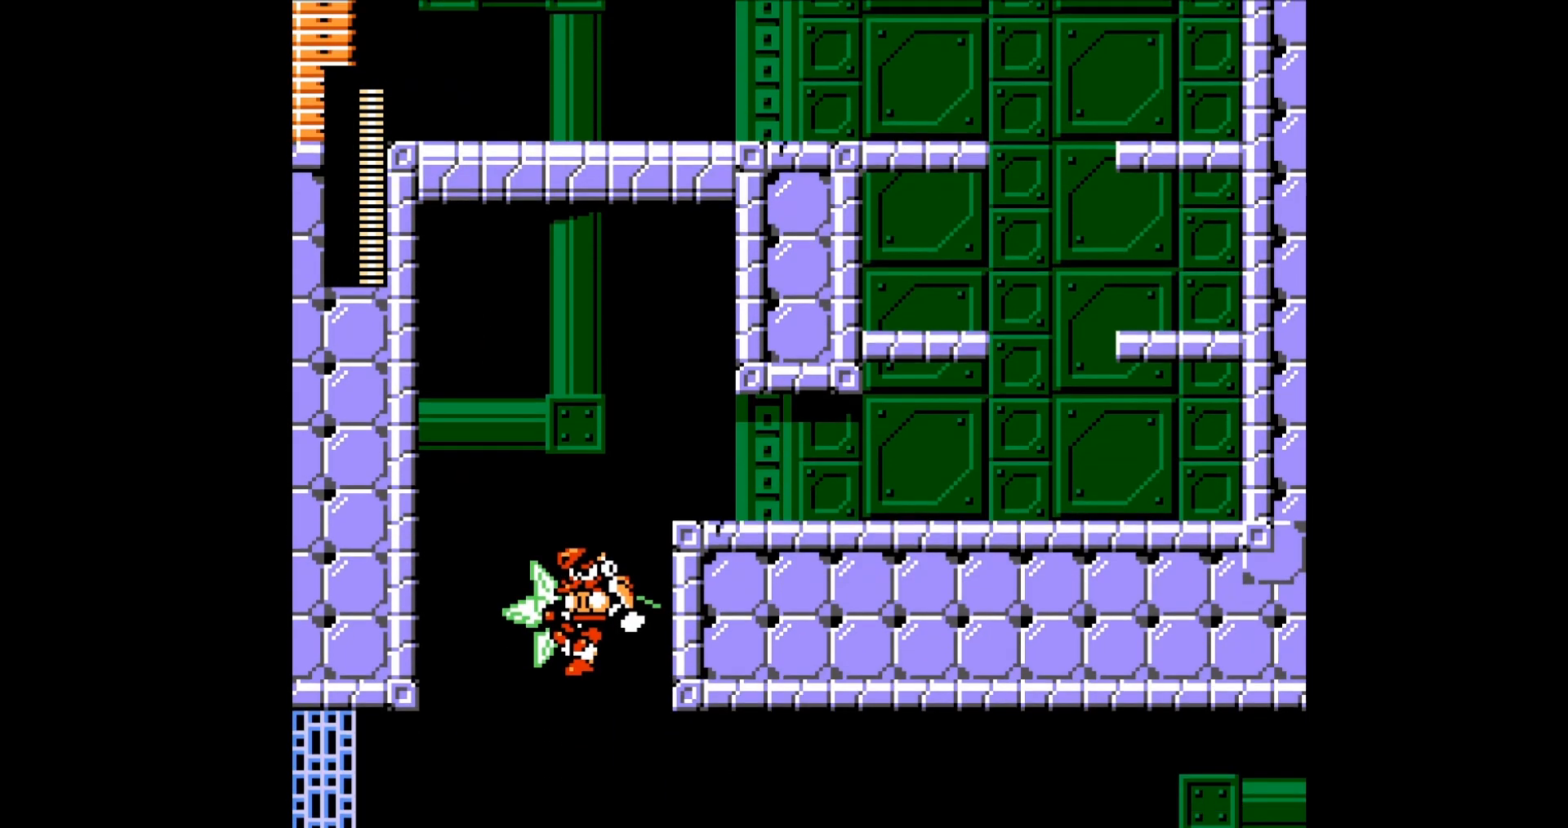
{"buttons": [], "events": []}
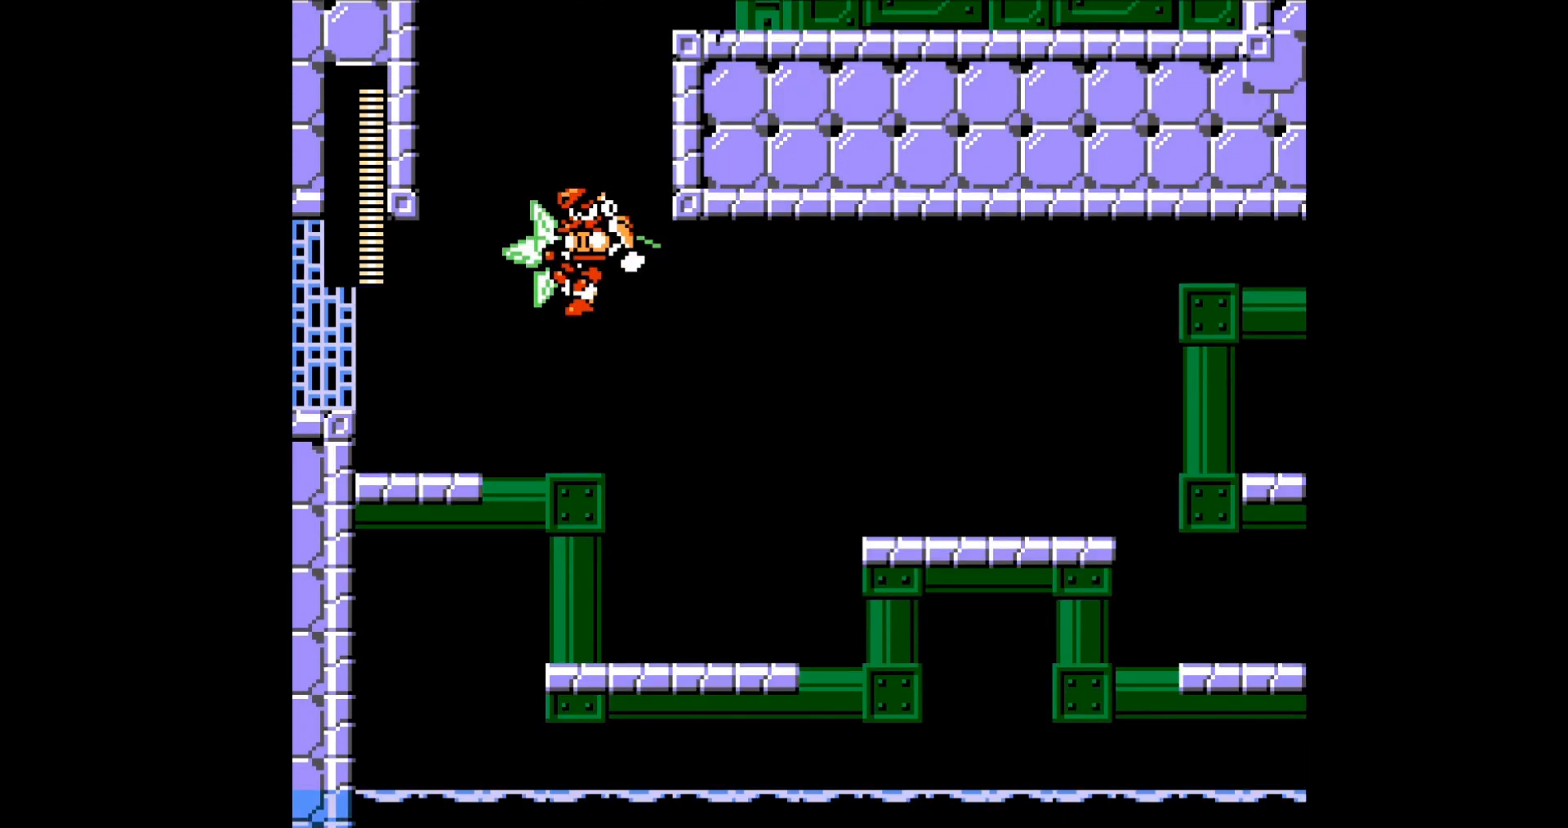
{"buttons": ["DPAD_RIGHT"], "events": [[300, "DPAD_RIGHT", "down"]]}
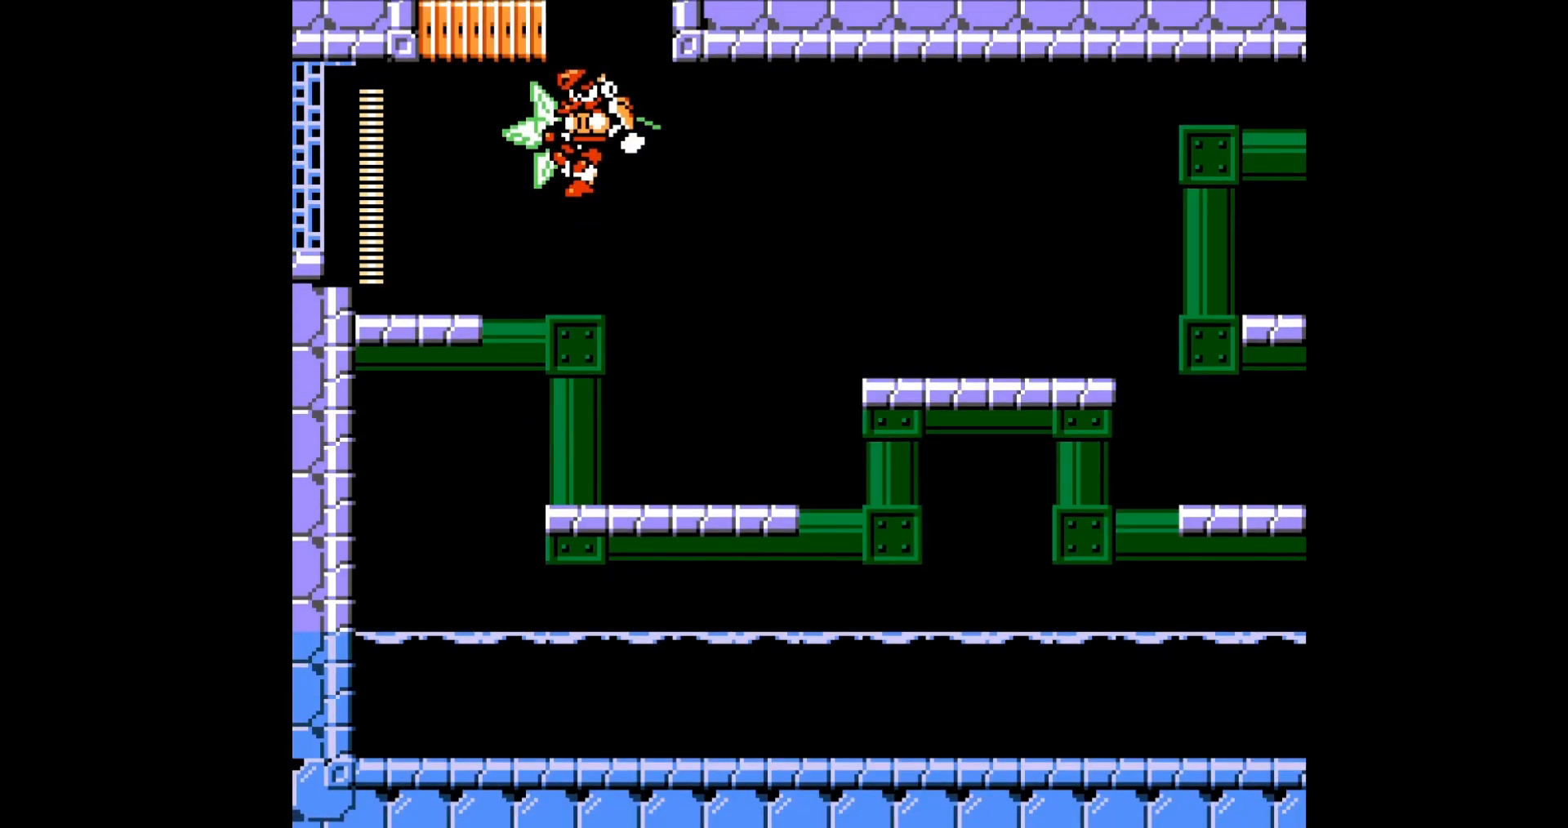
{"buttons": [], "events": [[334, "DPAD_RIGHT", "up"]]}
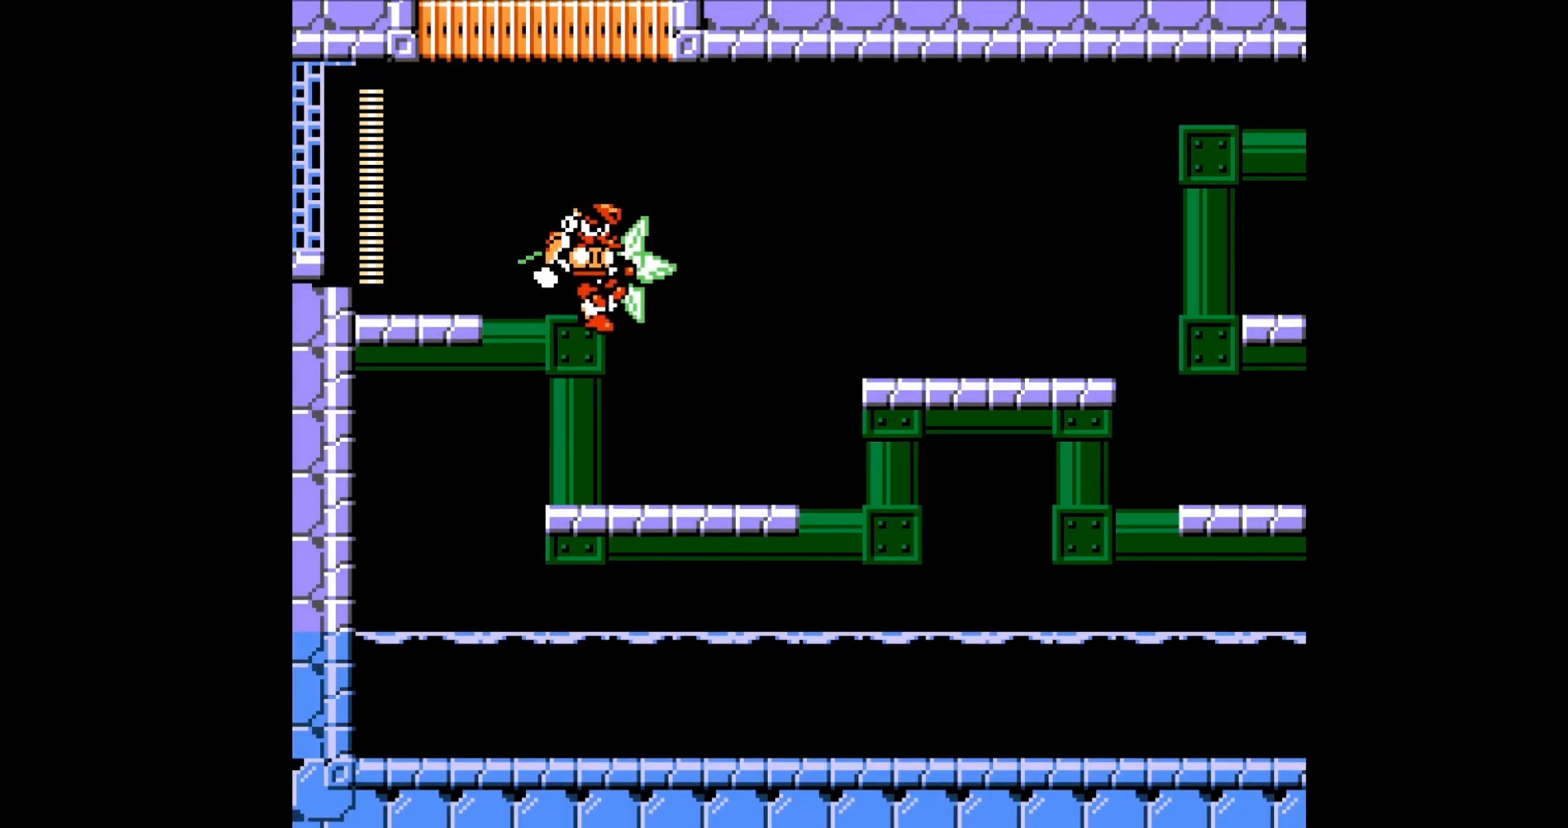
{"buttons": [], "events": []}
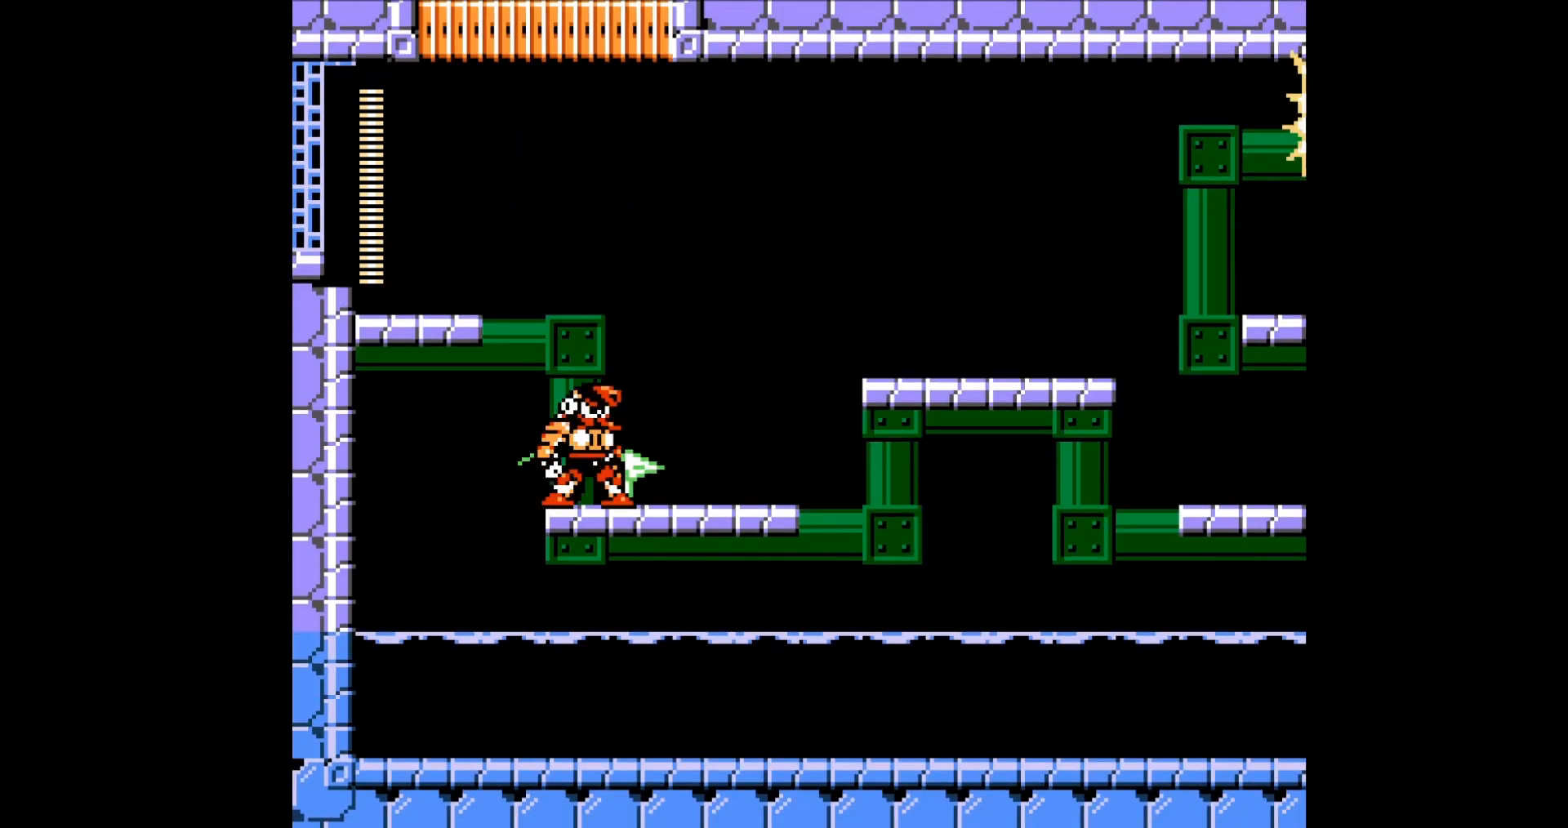
{"buttons": [], "events": []}
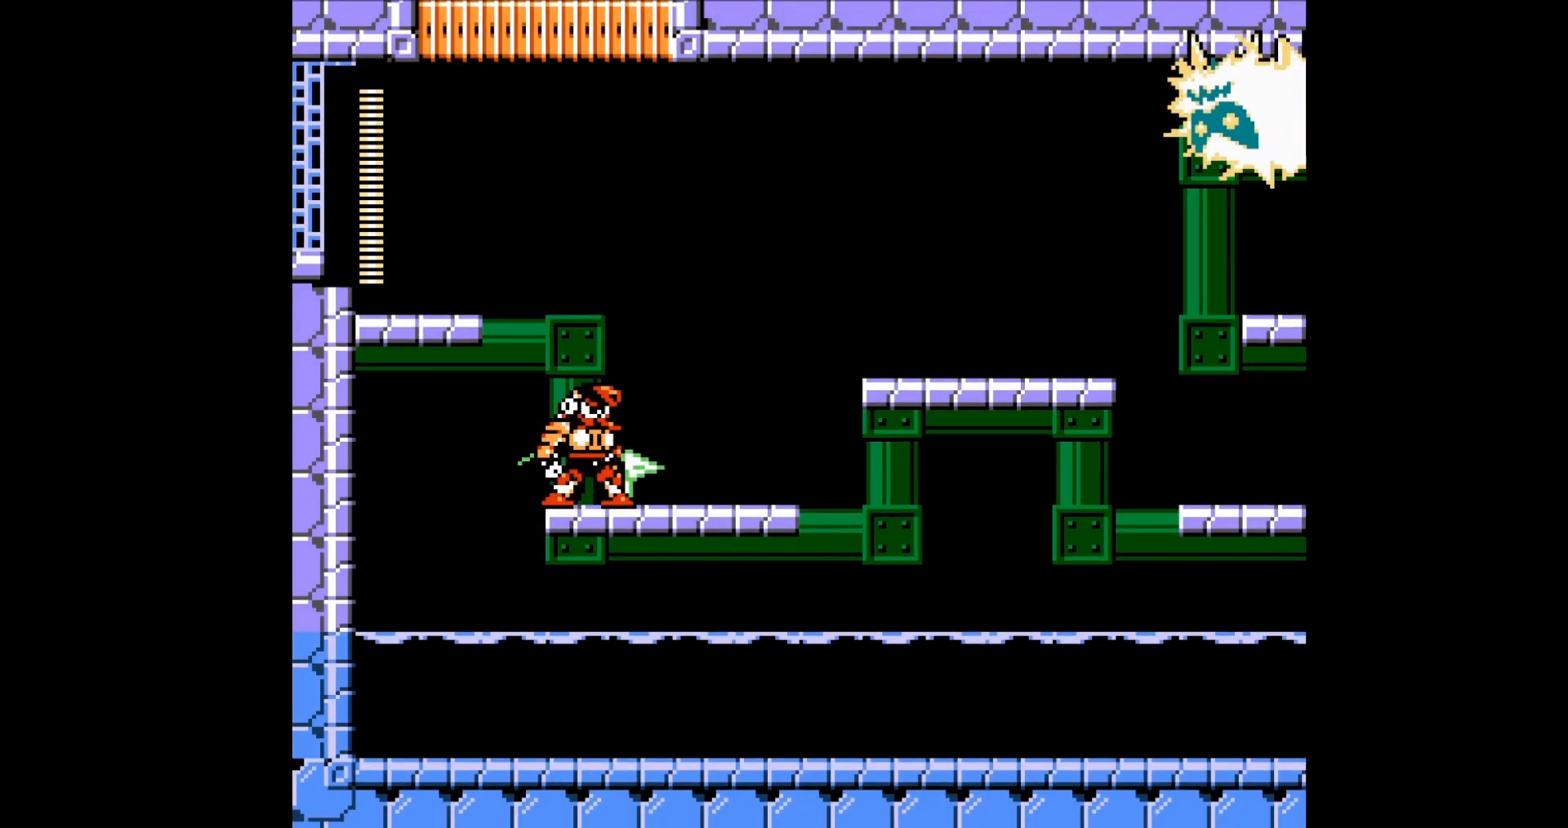
{"buttons": [], "events": []}